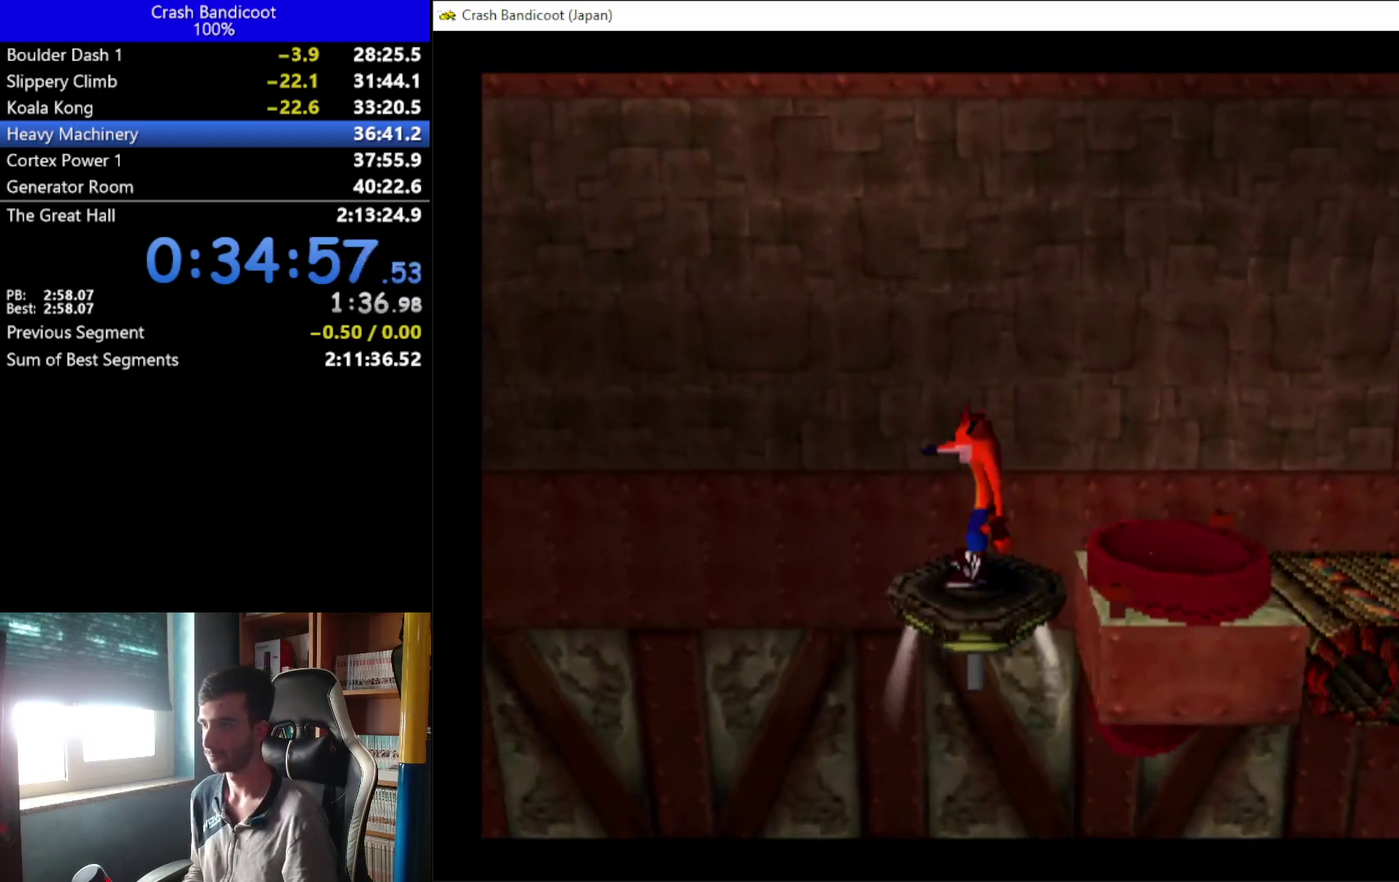
Gameplay with a controller (Xbox layout); each line is a JSON object with the inputs held at the frame after it. "events" lists button and stick changes between this image and that frame as [ms after this image, input, new state], when the widget could be followed in between. Not read: R3 right_stick.
{"buttons": [], "left_stick": "center", "events": []}
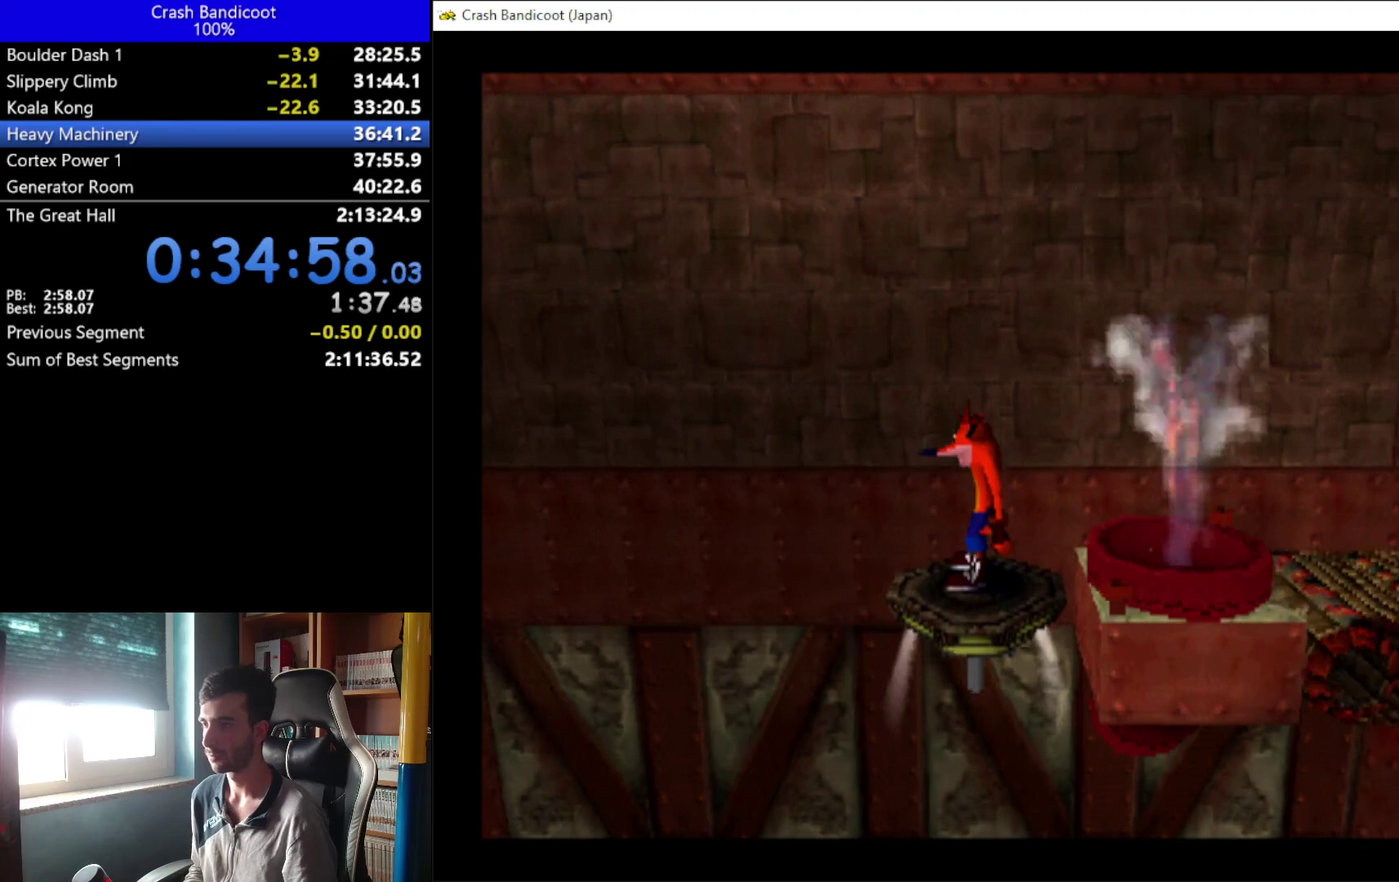
{"buttons": [], "left_stick": "center", "events": []}
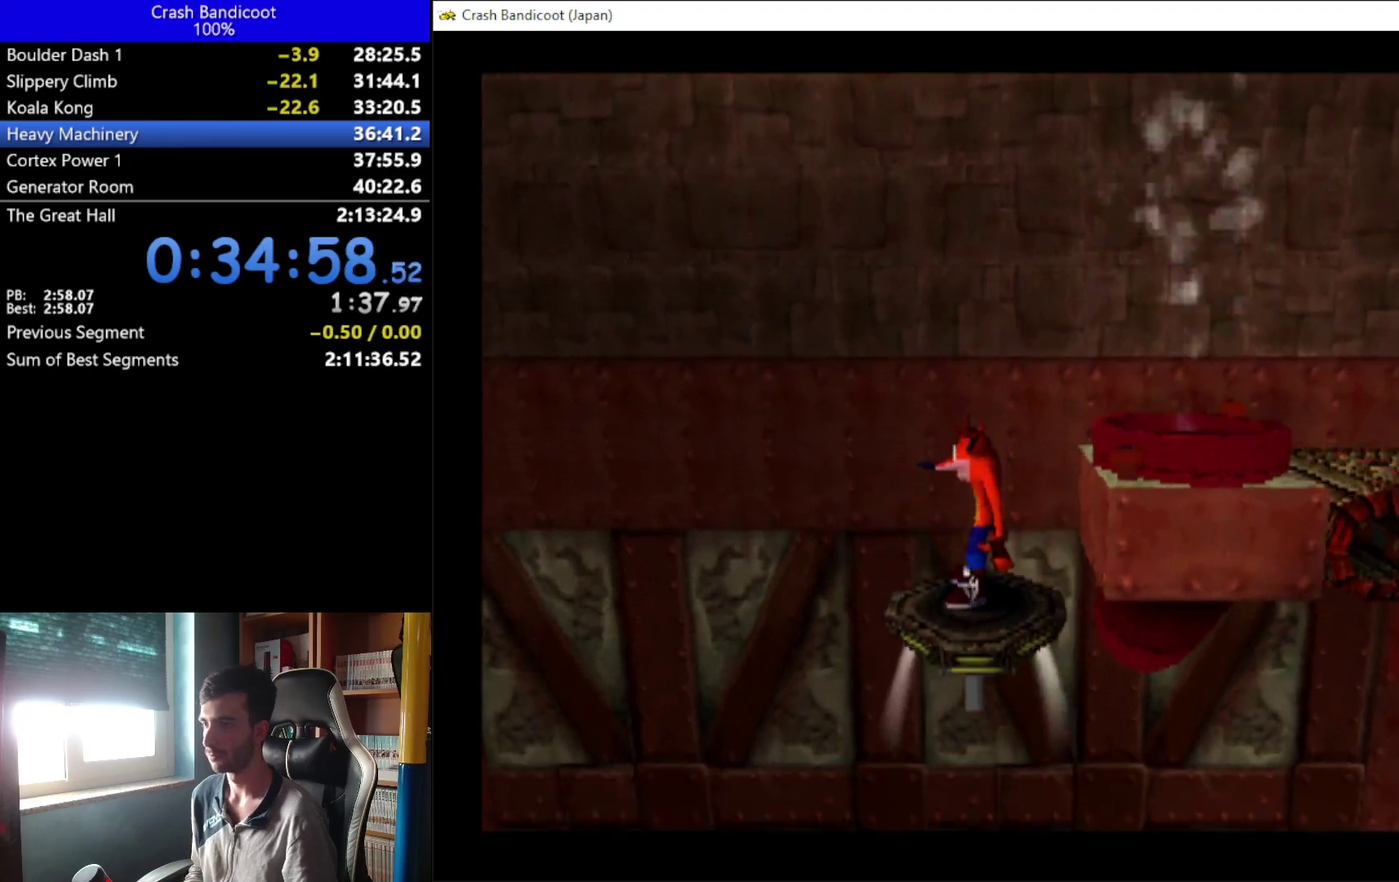
{"buttons": ["DPAD_RIGHT"], "left_stick": "center", "events": [[400, "DPAD_RIGHT", "down"]]}
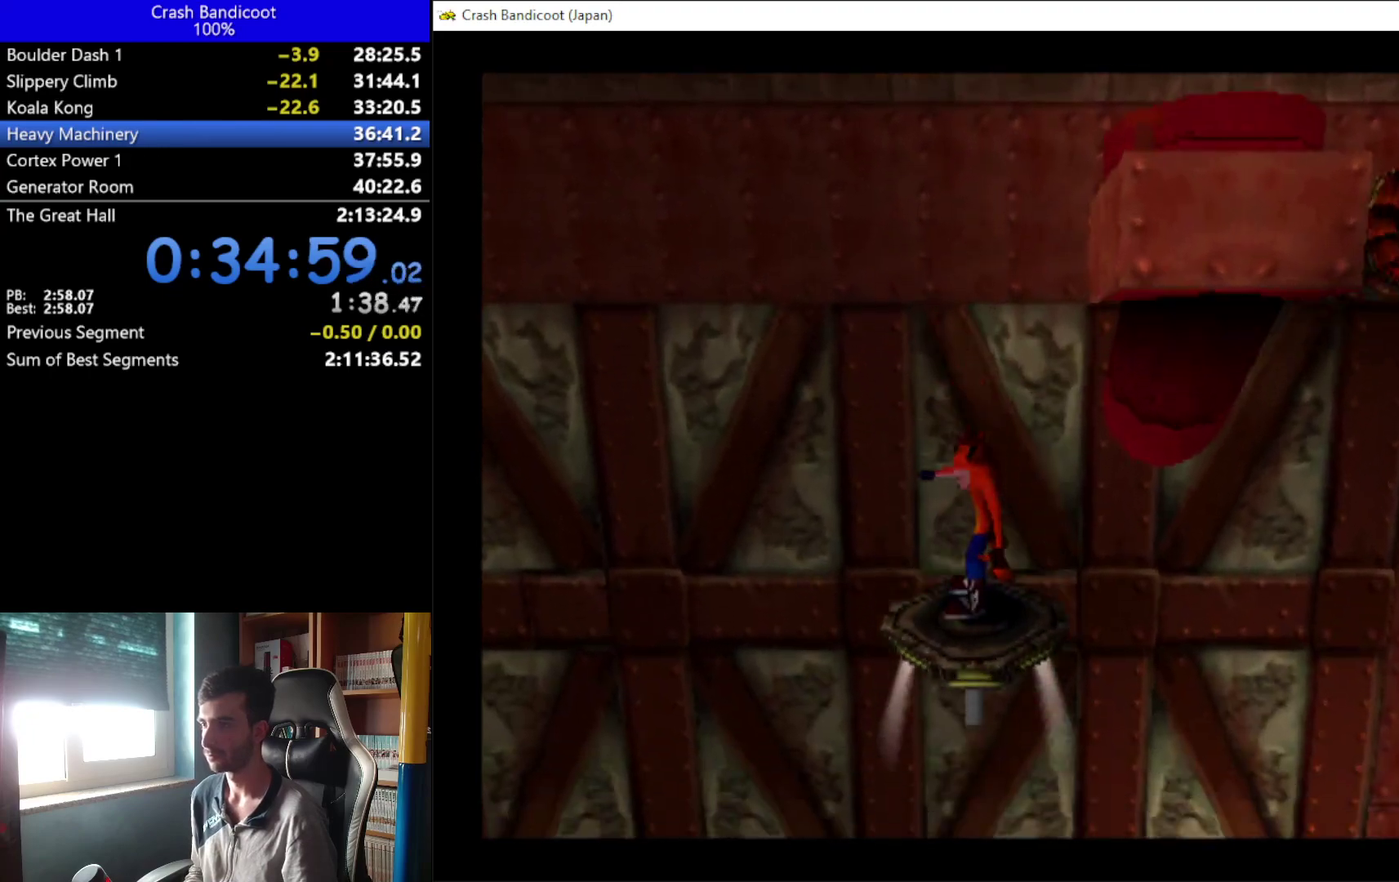
{"buttons": ["X", "DPAD_RIGHT"], "left_stick": "center", "events": [[500, "X", "down"]]}
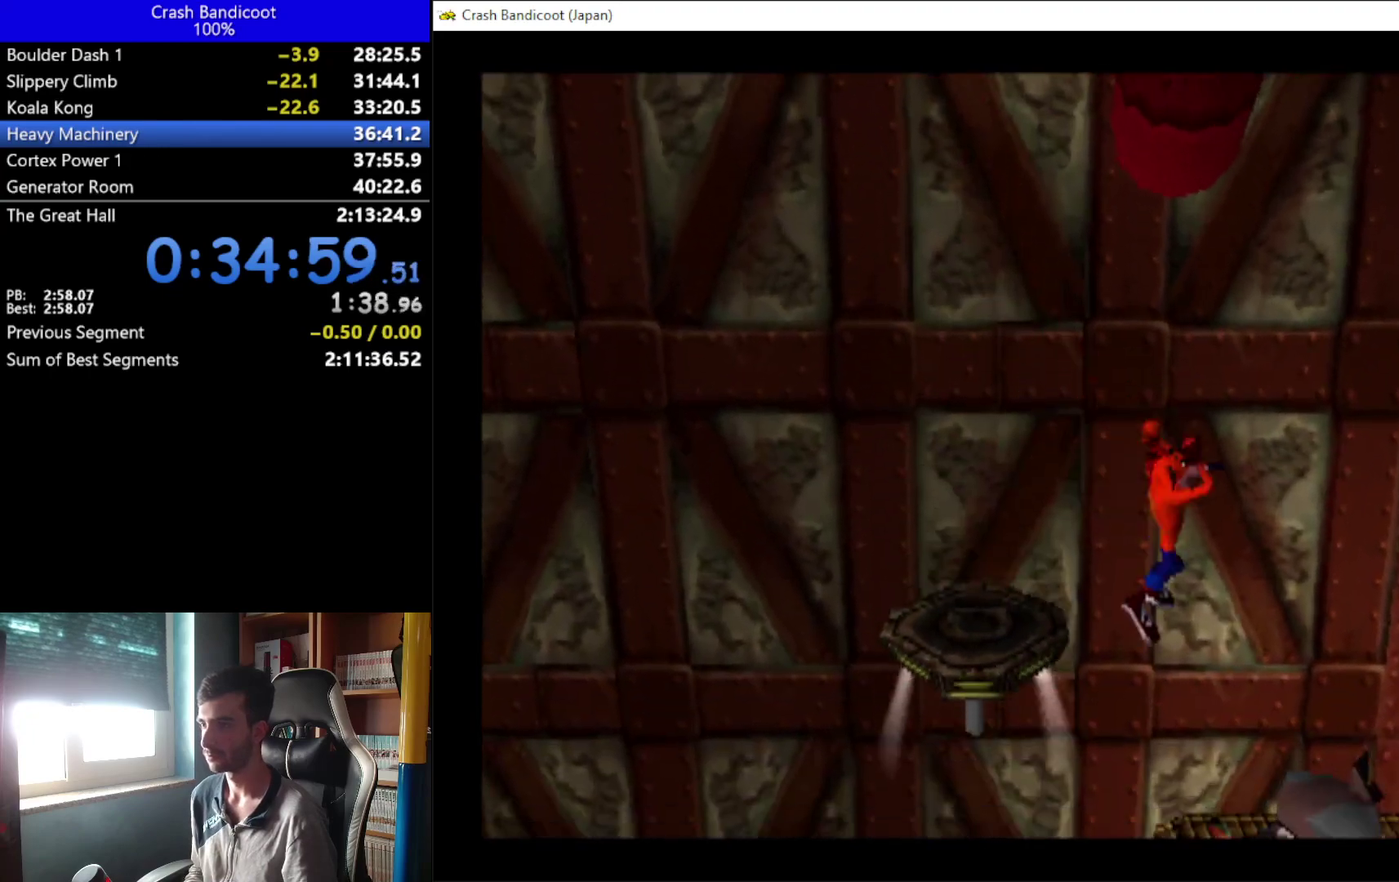
{"buttons": ["DPAD_RIGHT"], "left_stick": "center", "events": [[333, "X", "up"]]}
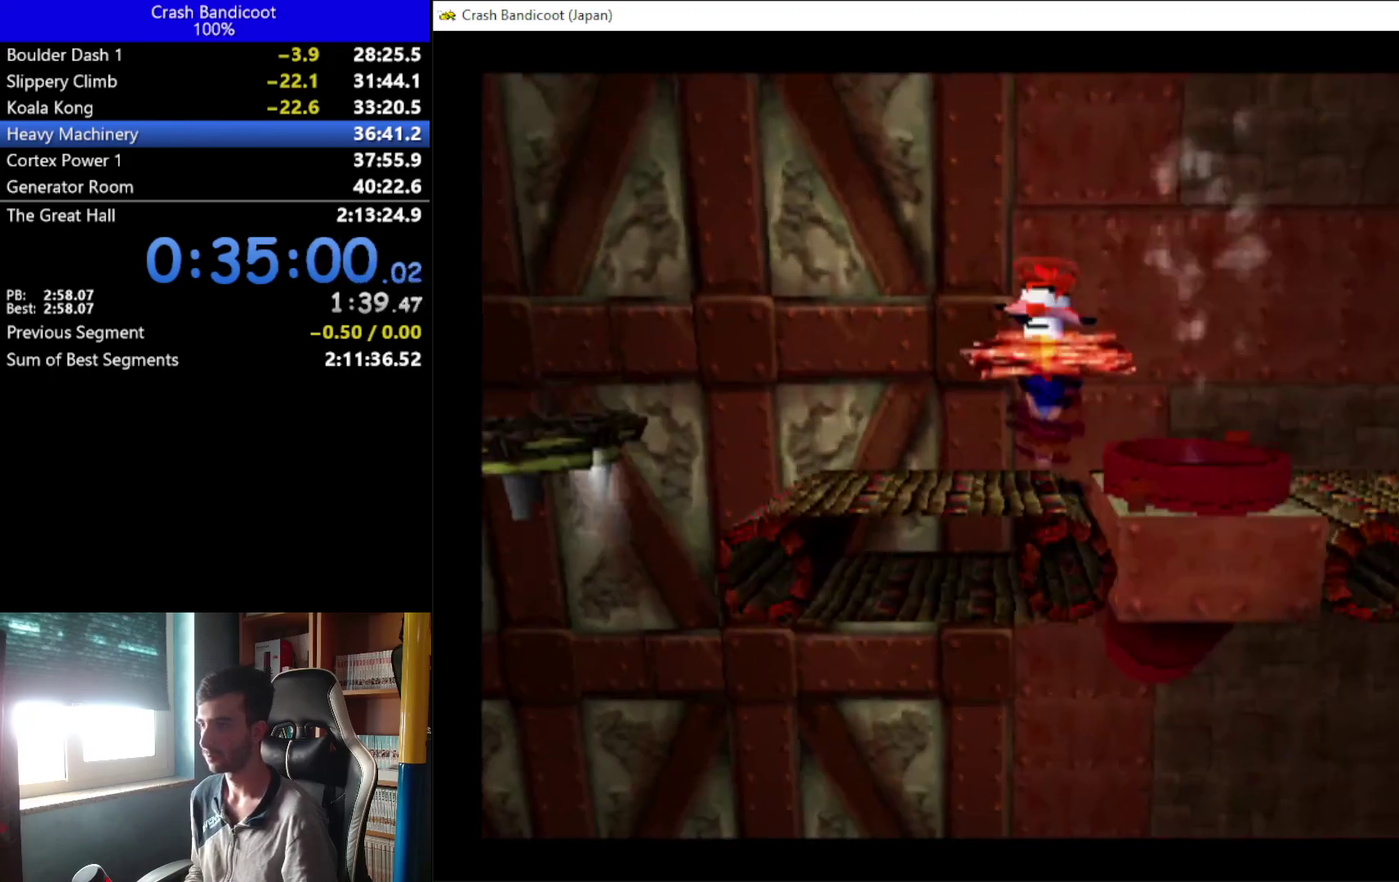
{"buttons": ["A", "DPAD_RIGHT"], "left_stick": "center", "events": [[367, "A", "down"]]}
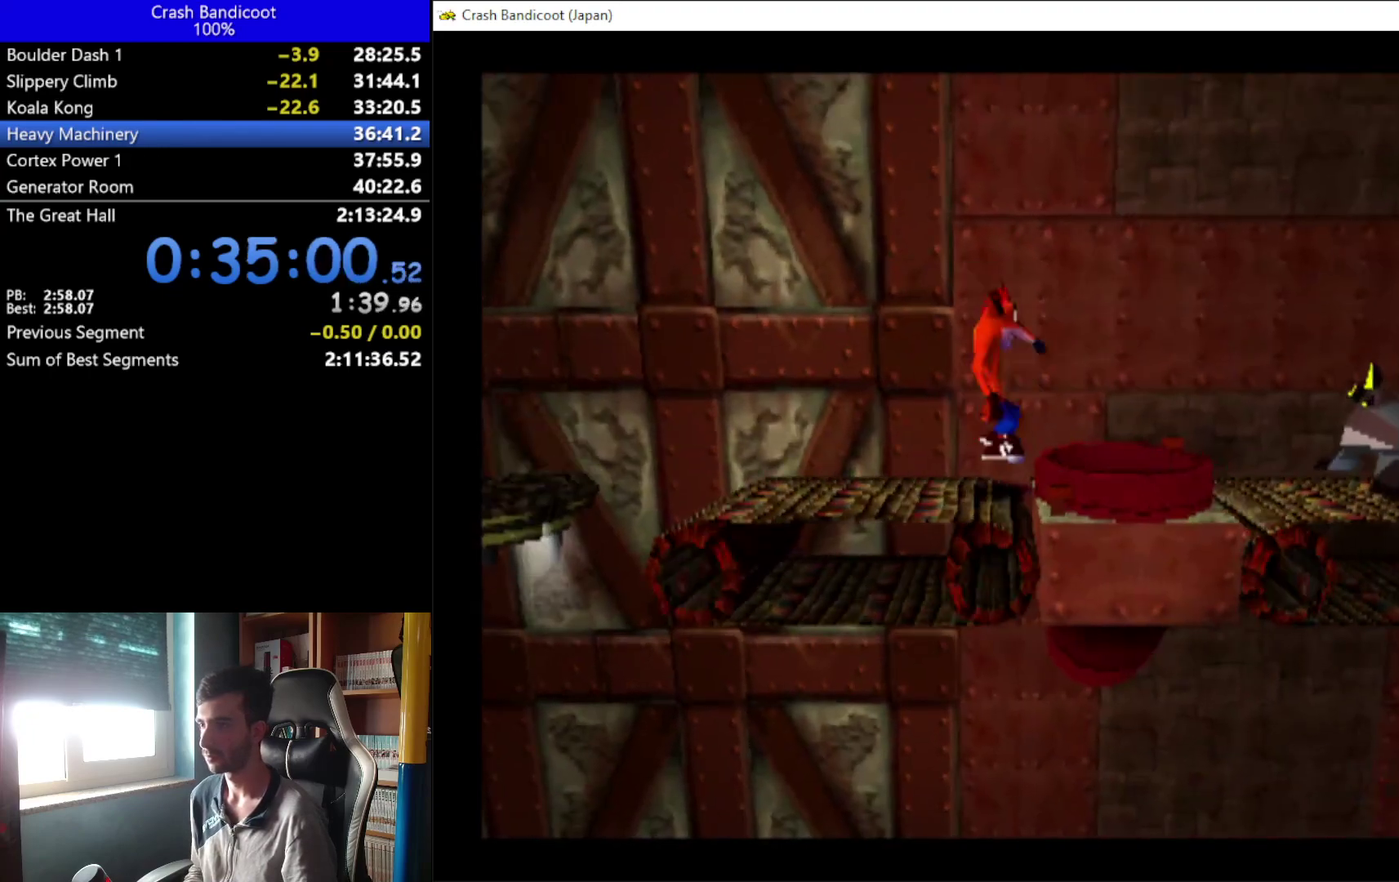
{"buttons": ["X", "DPAD_RIGHT"], "left_stick": "center", "events": [[67, "DPAD_UP", "down"], [133, "A", "up"], [167, "DPAD_UP", "up"], [400, "X", "down"]]}
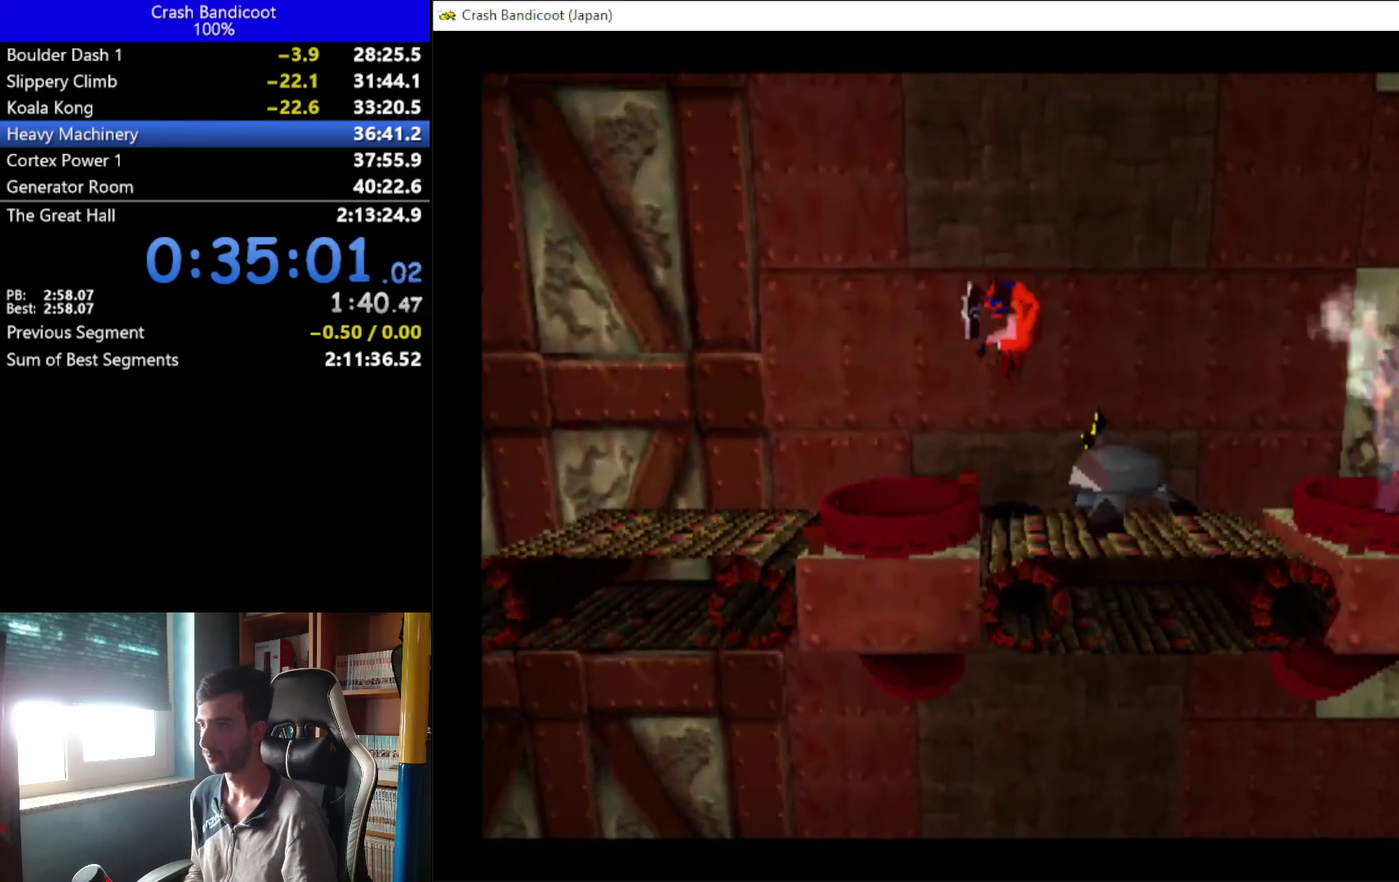
{"buttons": ["A", "DPAD_RIGHT"], "left_stick": "center", "events": [[133, "X", "up"], [500, "A", "down"]]}
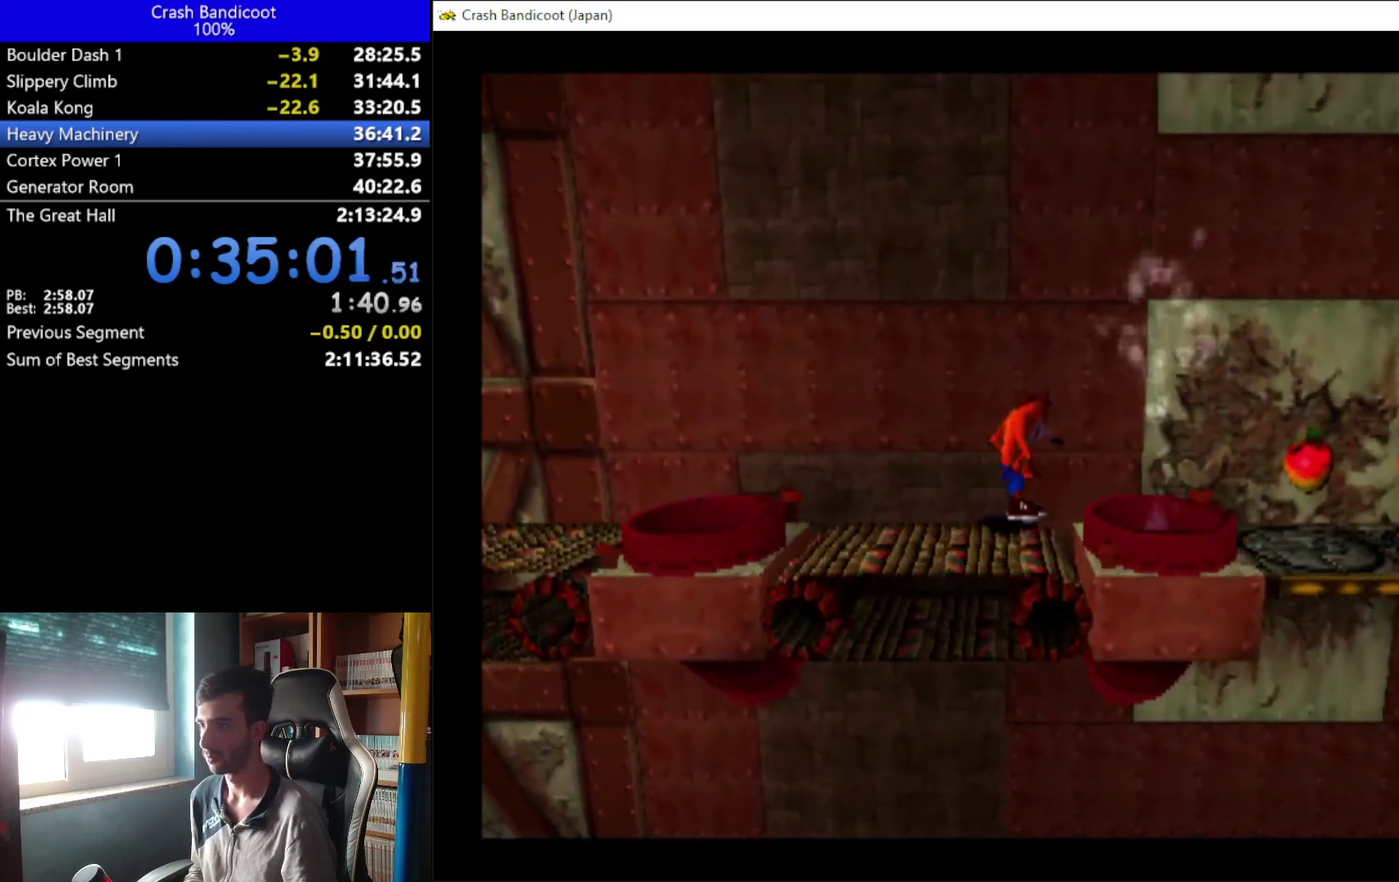
{"buttons": ["A", "DPAD_RIGHT"], "left_stick": "center", "events": []}
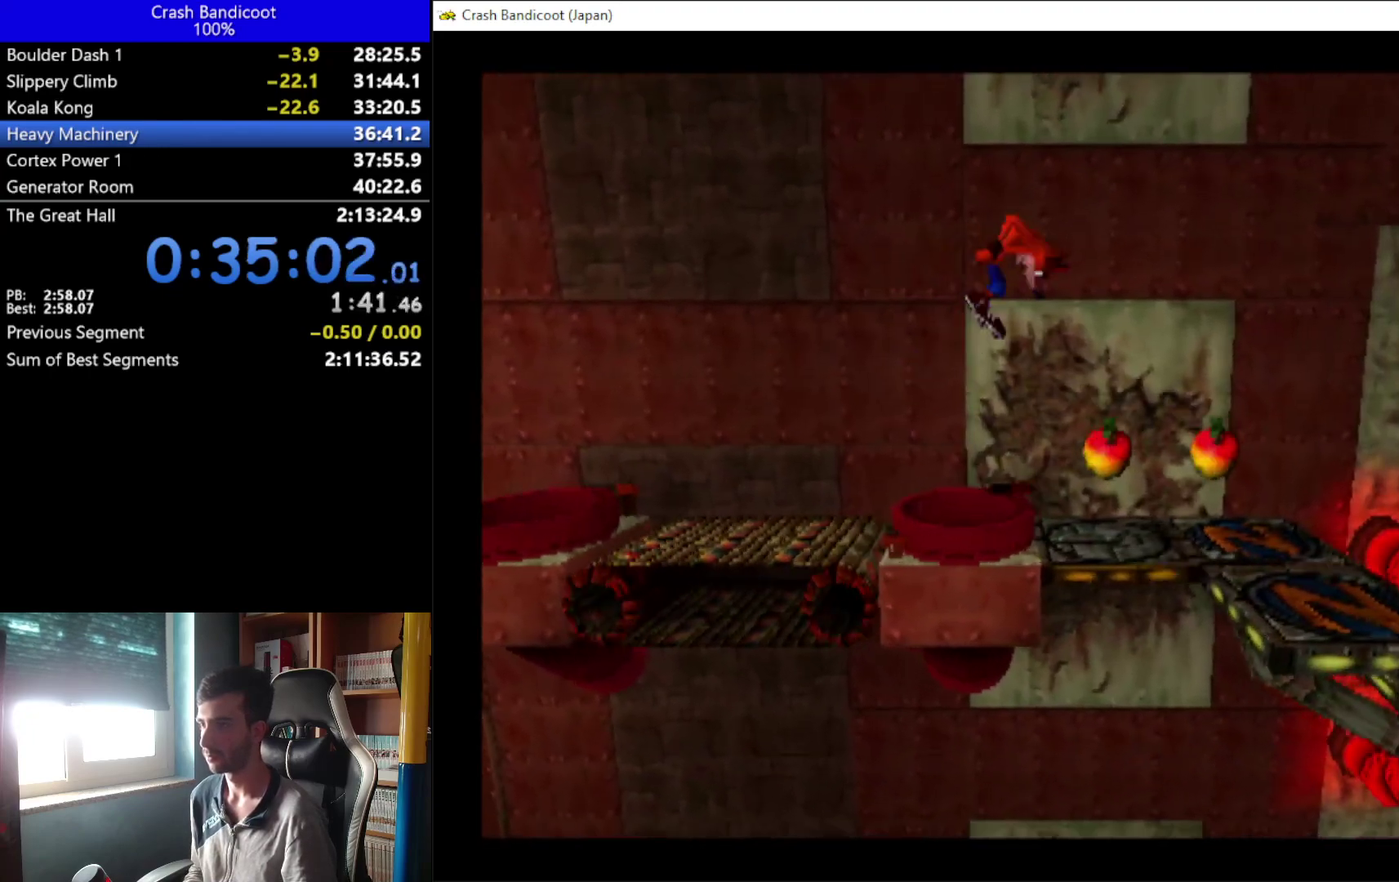
{"buttons": ["DPAD_DOWN", "DPAD_RIGHT"], "left_stick": "center", "events": [[100, "A", "up"], [133, "DPAD_DOWN", "down"]]}
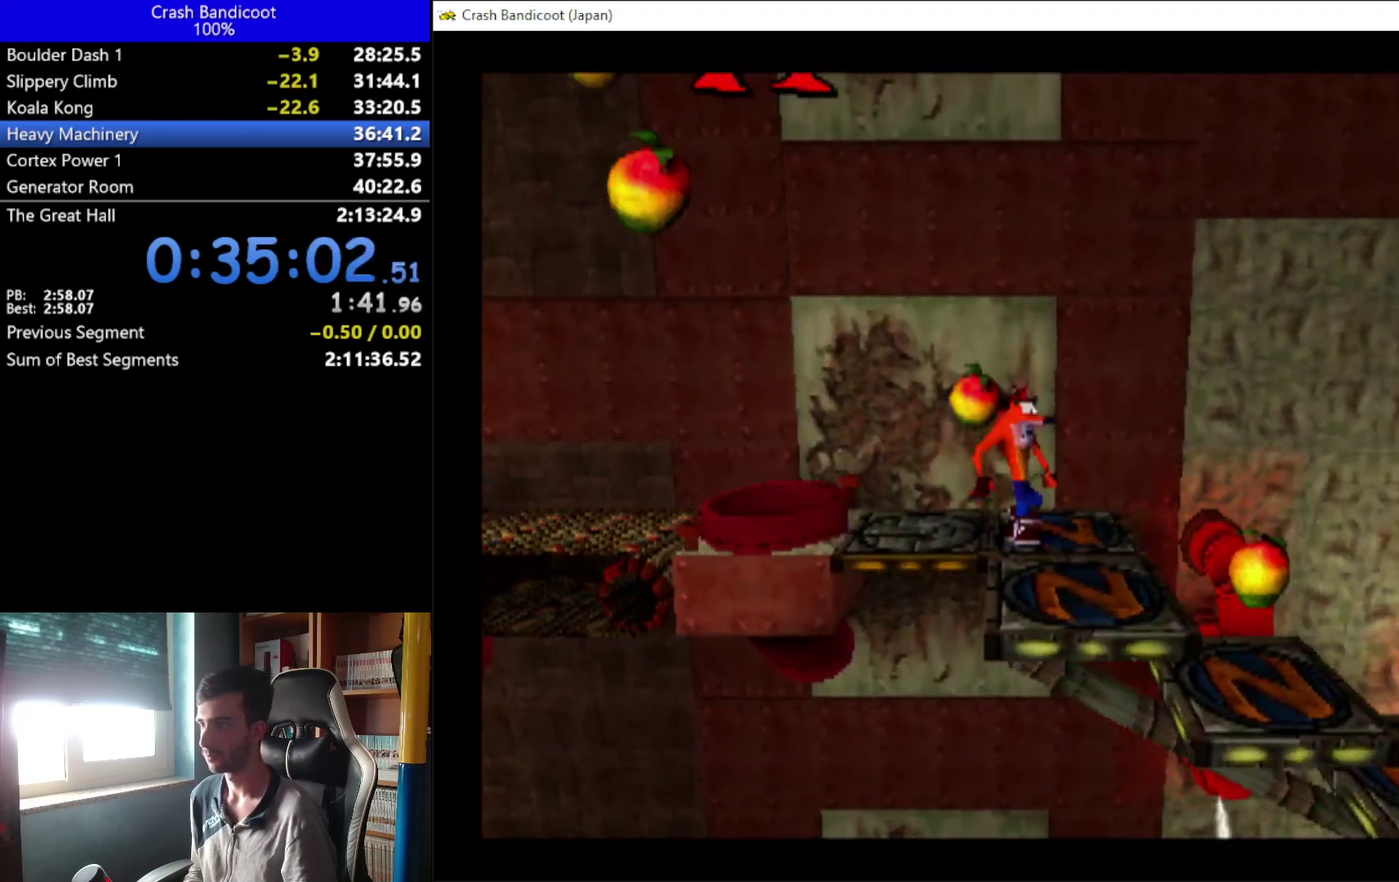
{"buttons": ["A", "DPAD_RIGHT"], "left_stick": "center", "events": [[133, "A", "down"], [233, "DPAD_DOWN", "up"]]}
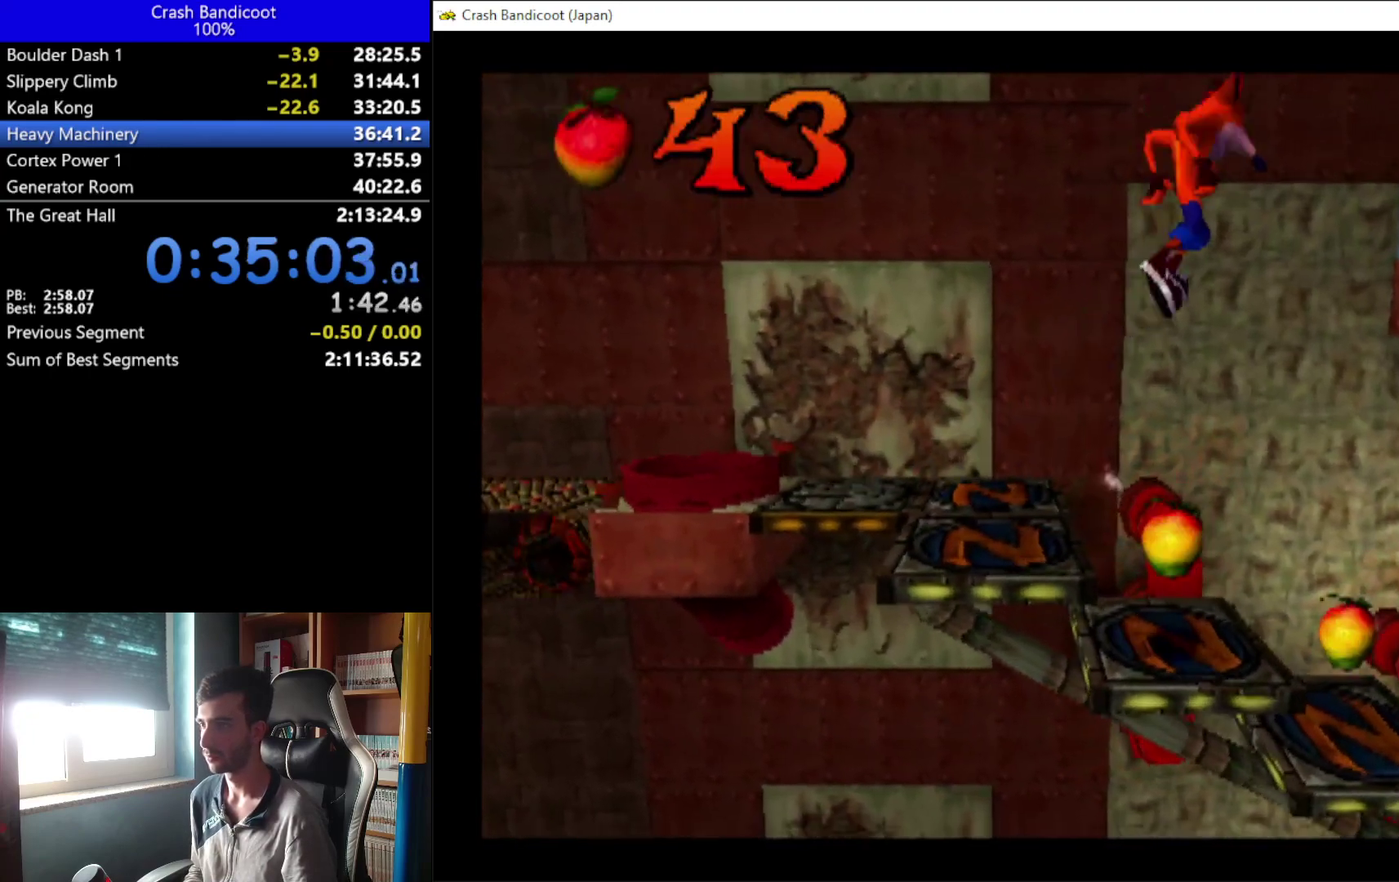
{"buttons": ["DPAD_RIGHT"], "left_stick": "center", "events": [[233, "A", "up"]]}
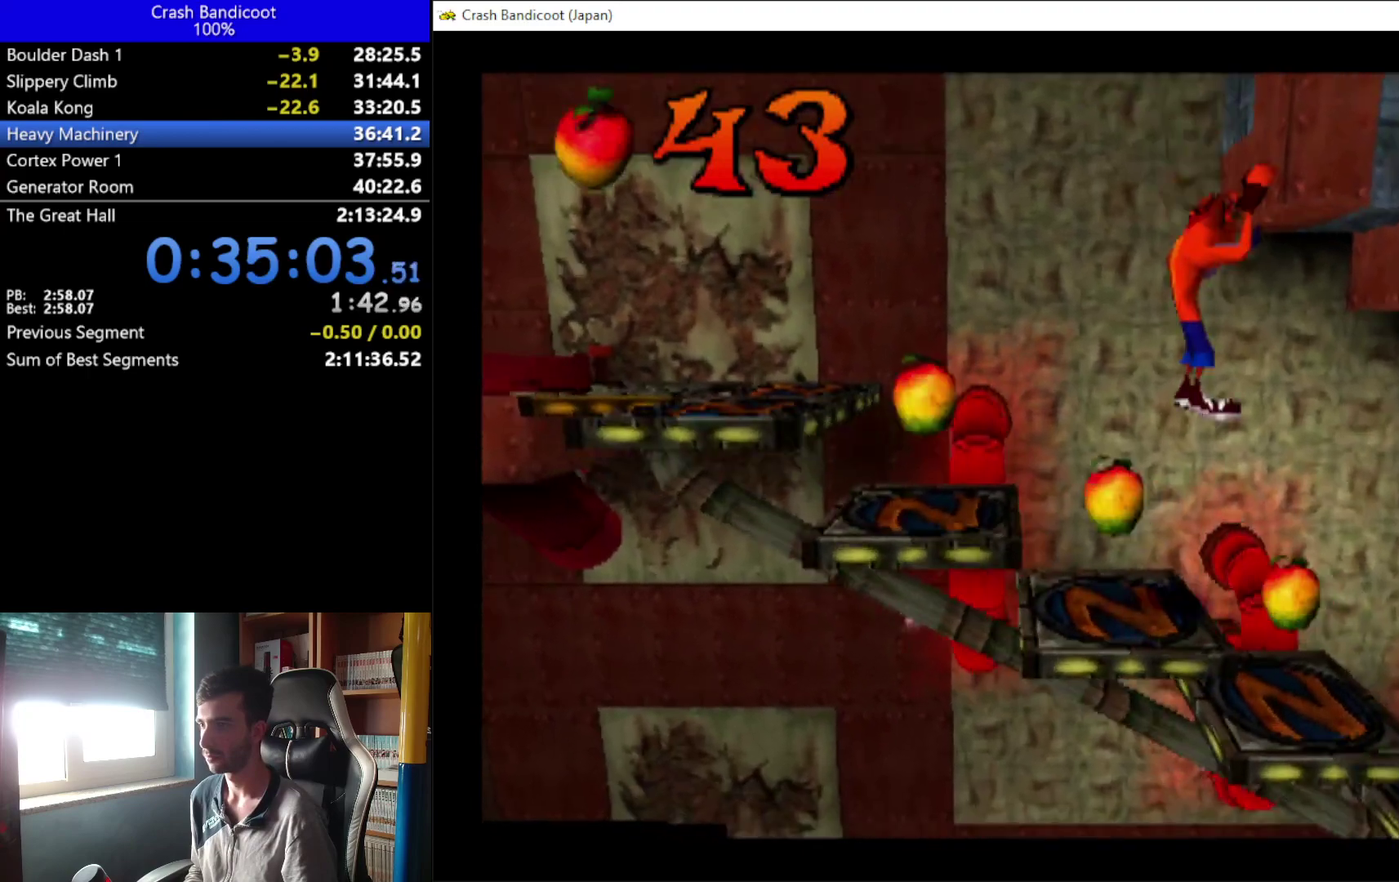
{"buttons": ["DPAD_RIGHT"], "left_stick": "center", "events": []}
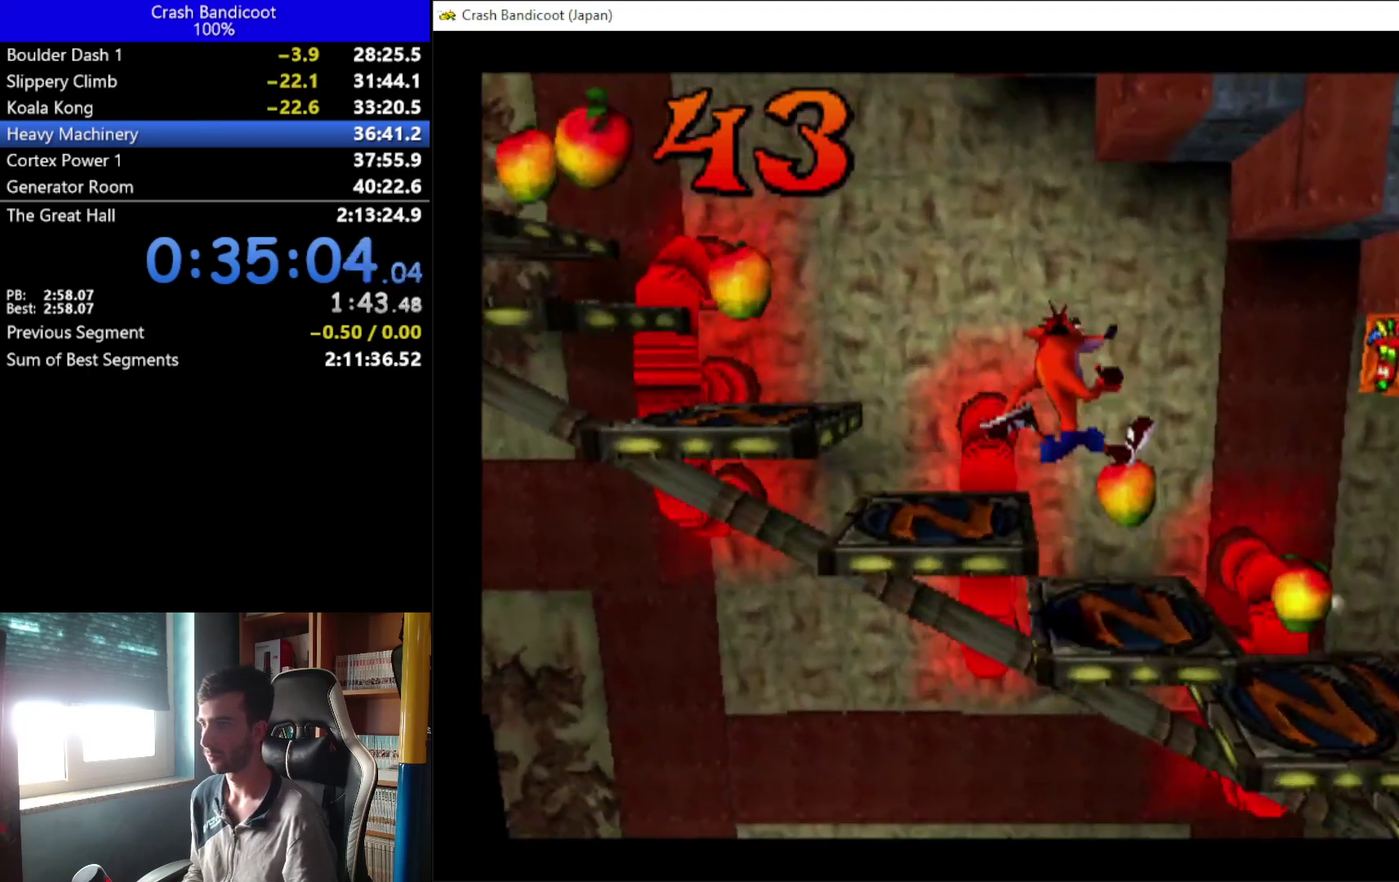
{"buttons": ["DPAD_UP", "DPAD_RIGHT"], "left_stick": "center", "events": [[467, "DPAD_UP", "down"]]}
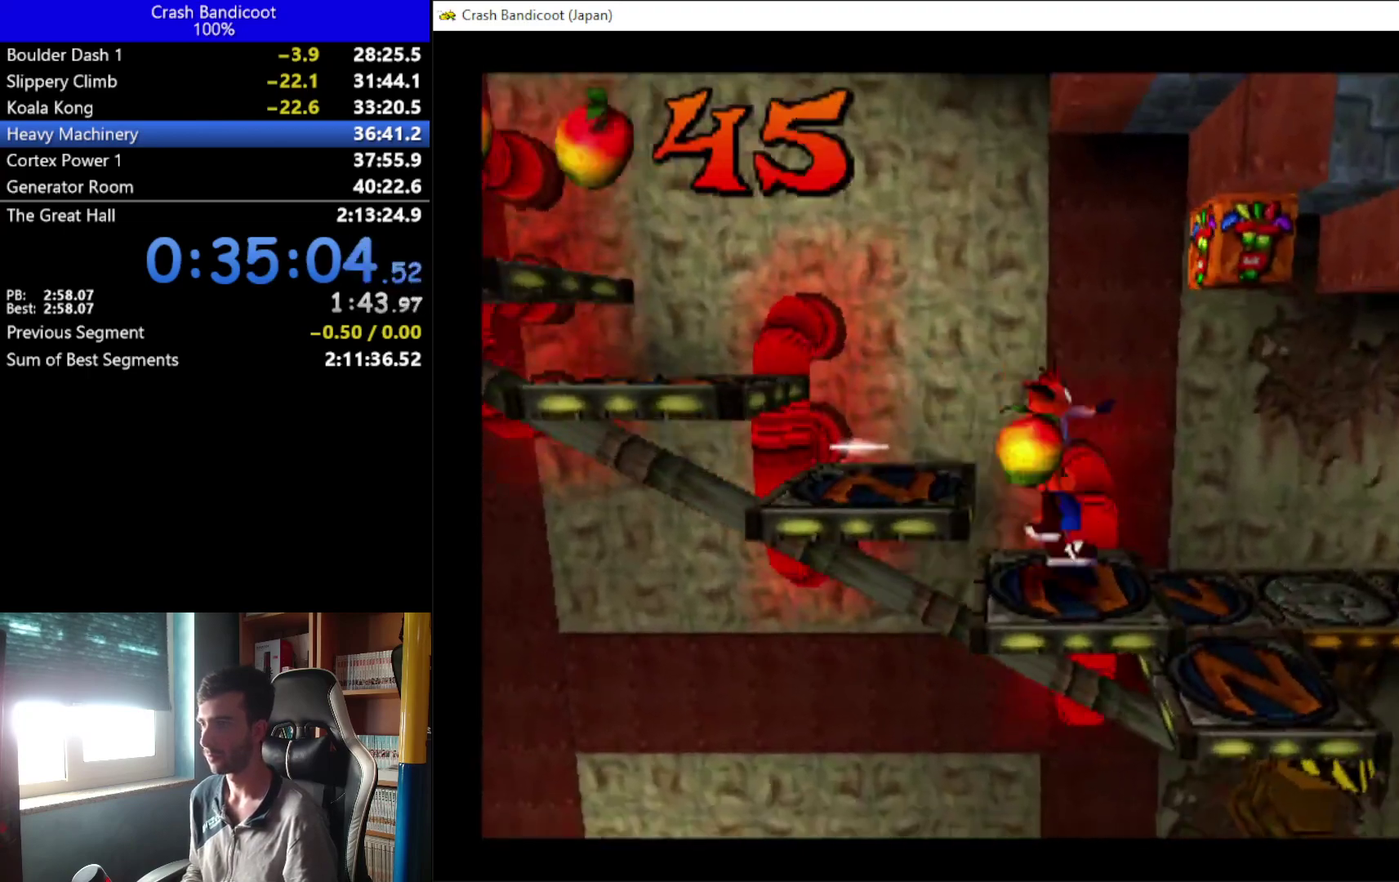
{"buttons": ["DPAD_UP", "DPAD_RIGHT"], "left_stick": "center", "events": [[33, "A", "down"], [133, "X", "down"], [500, "A", "up"], [500, "X", "up"]]}
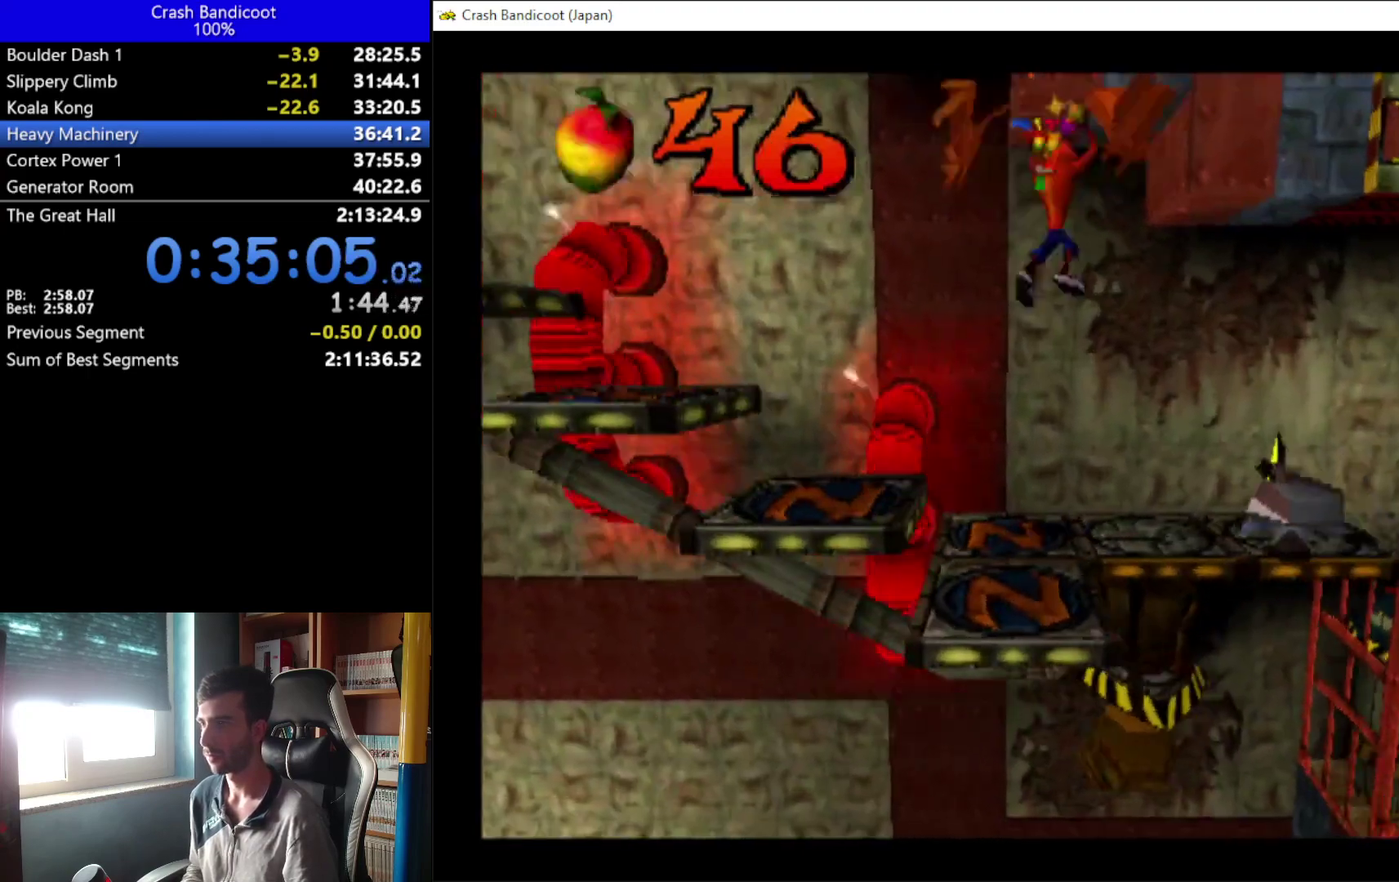
{"buttons": ["DPAD_RIGHT"], "left_stick": "center", "events": [[100, "B", "down"], [133, "DPAD_UP", "up"], [267, "B", "up"]]}
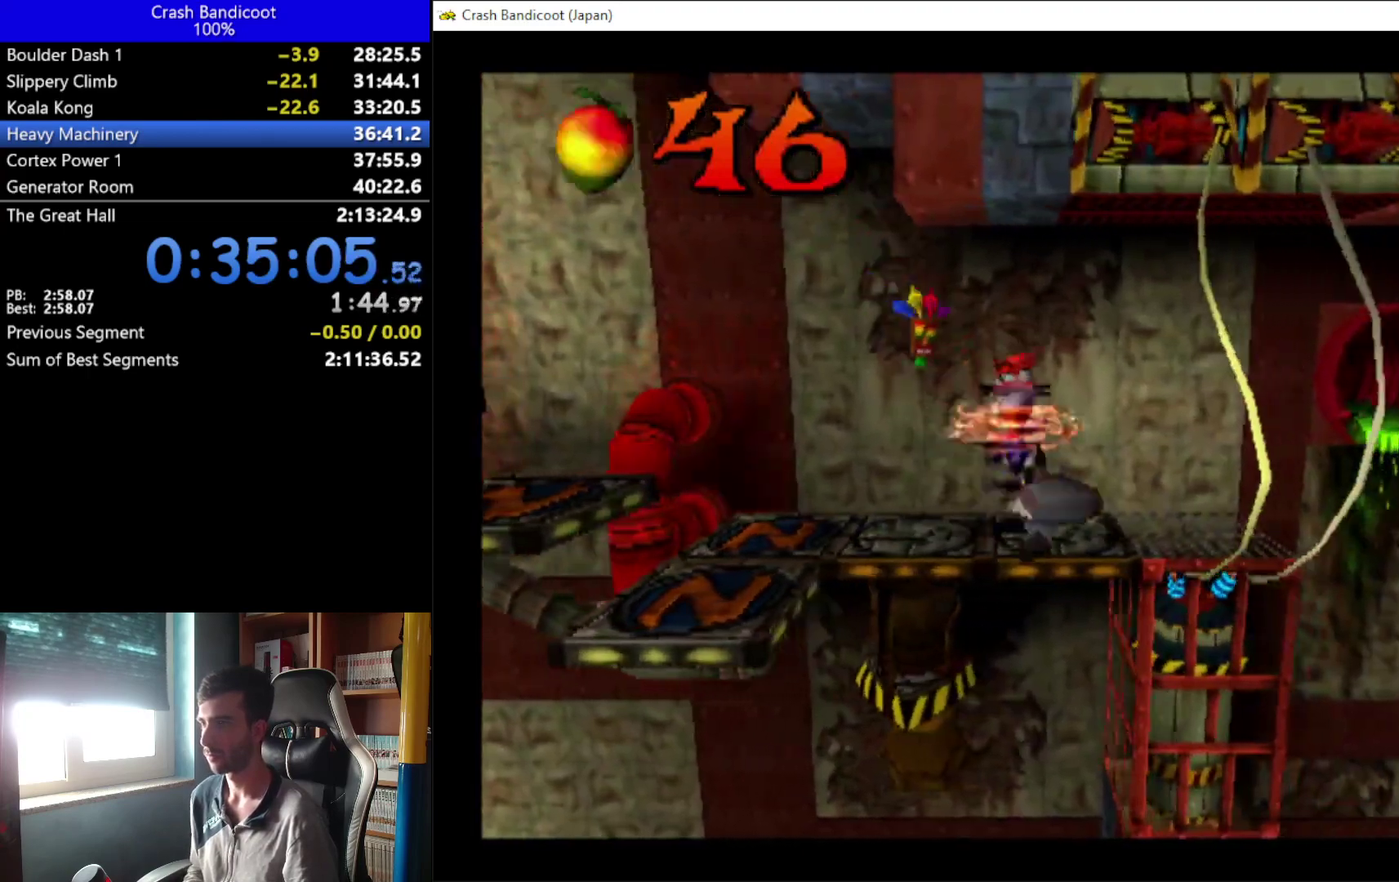
{"buttons": ["DPAD_RIGHT"], "left_stick": "center", "events": []}
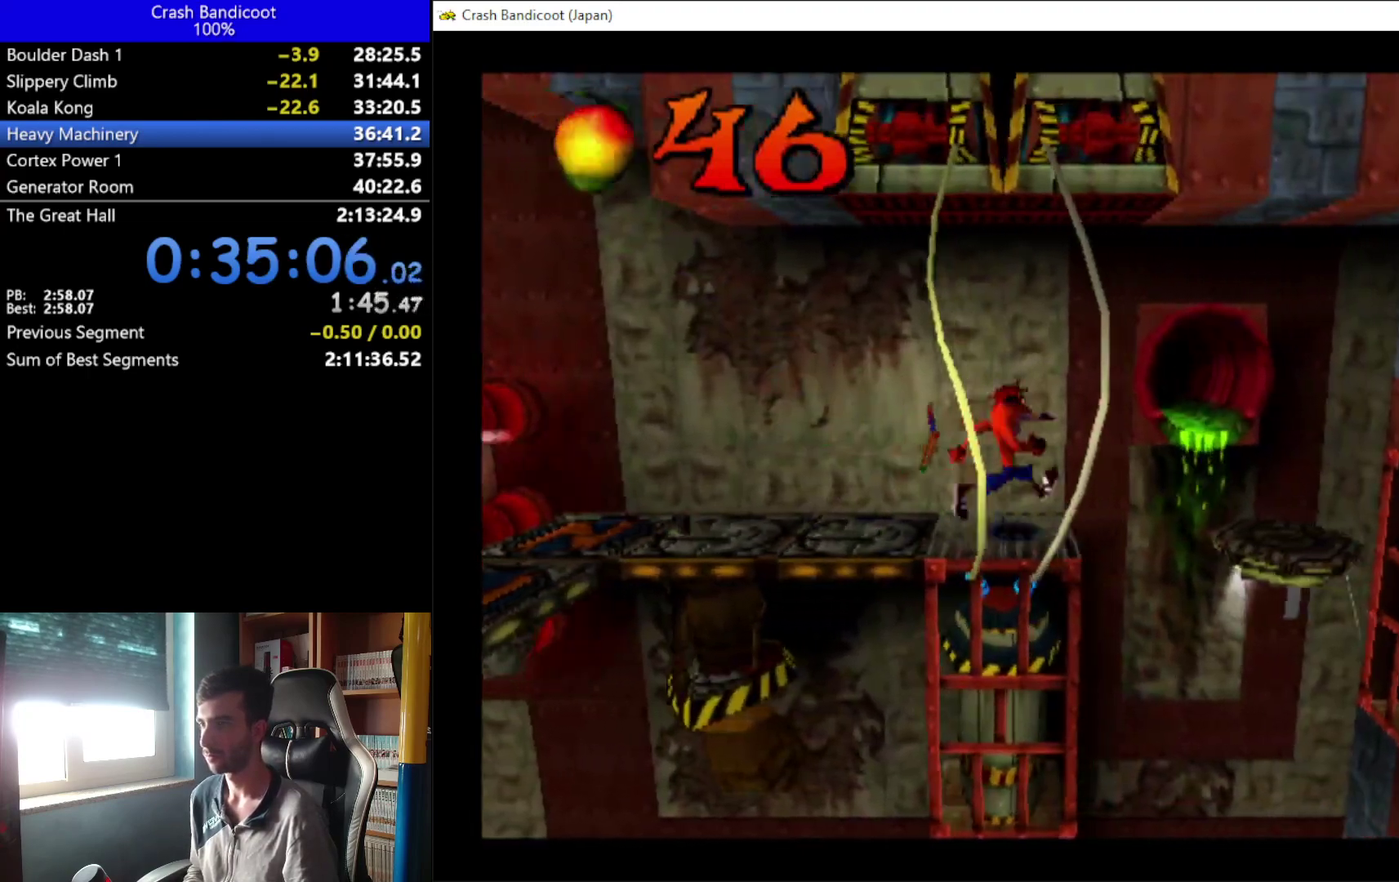
{"buttons": ["A", "DPAD_RIGHT"], "left_stick": "center", "events": [[33, "A", "down"], [133, "DPAD_UP", "down"], [267, "DPAD_UP", "up"]]}
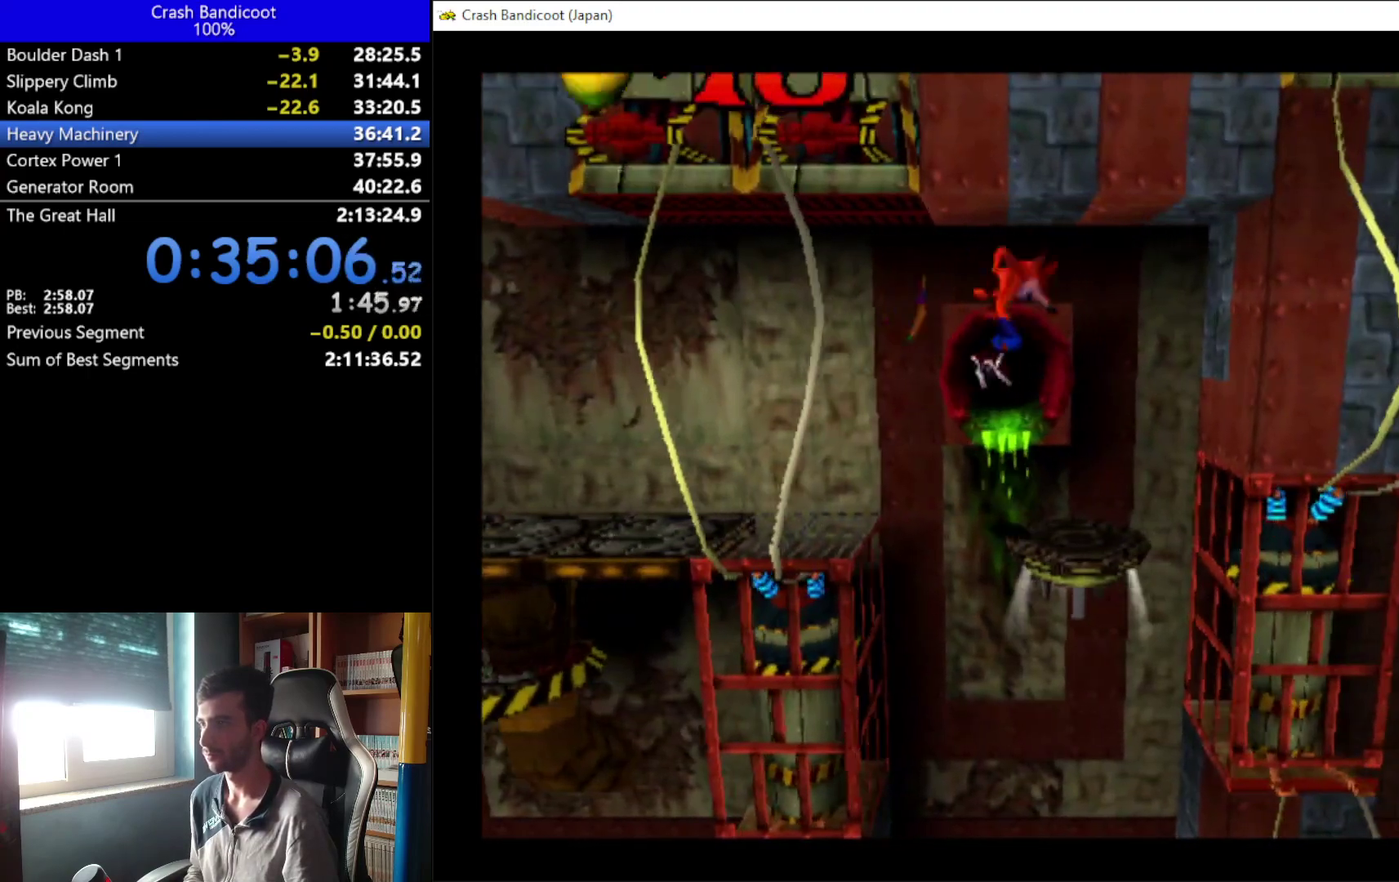
{"buttons": ["DPAD_RIGHT"], "left_stick": "center", "events": [[33, "DPAD_DOWN", "down"], [100, "DPAD_DOWN", "up"], [133, "A", "up"]]}
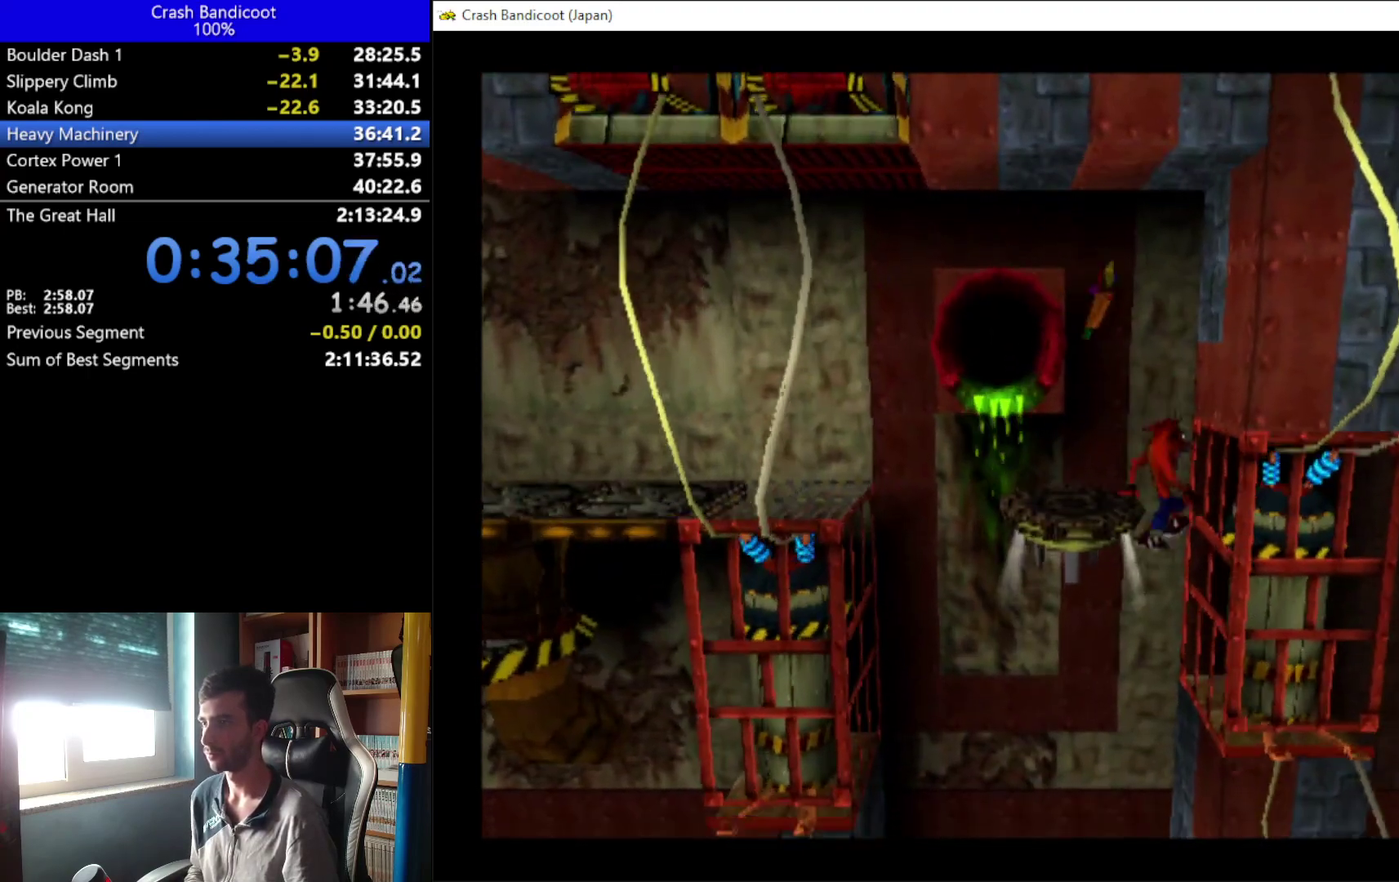
{"buttons": ["DPAD_RIGHT"], "left_stick": "center", "events": []}
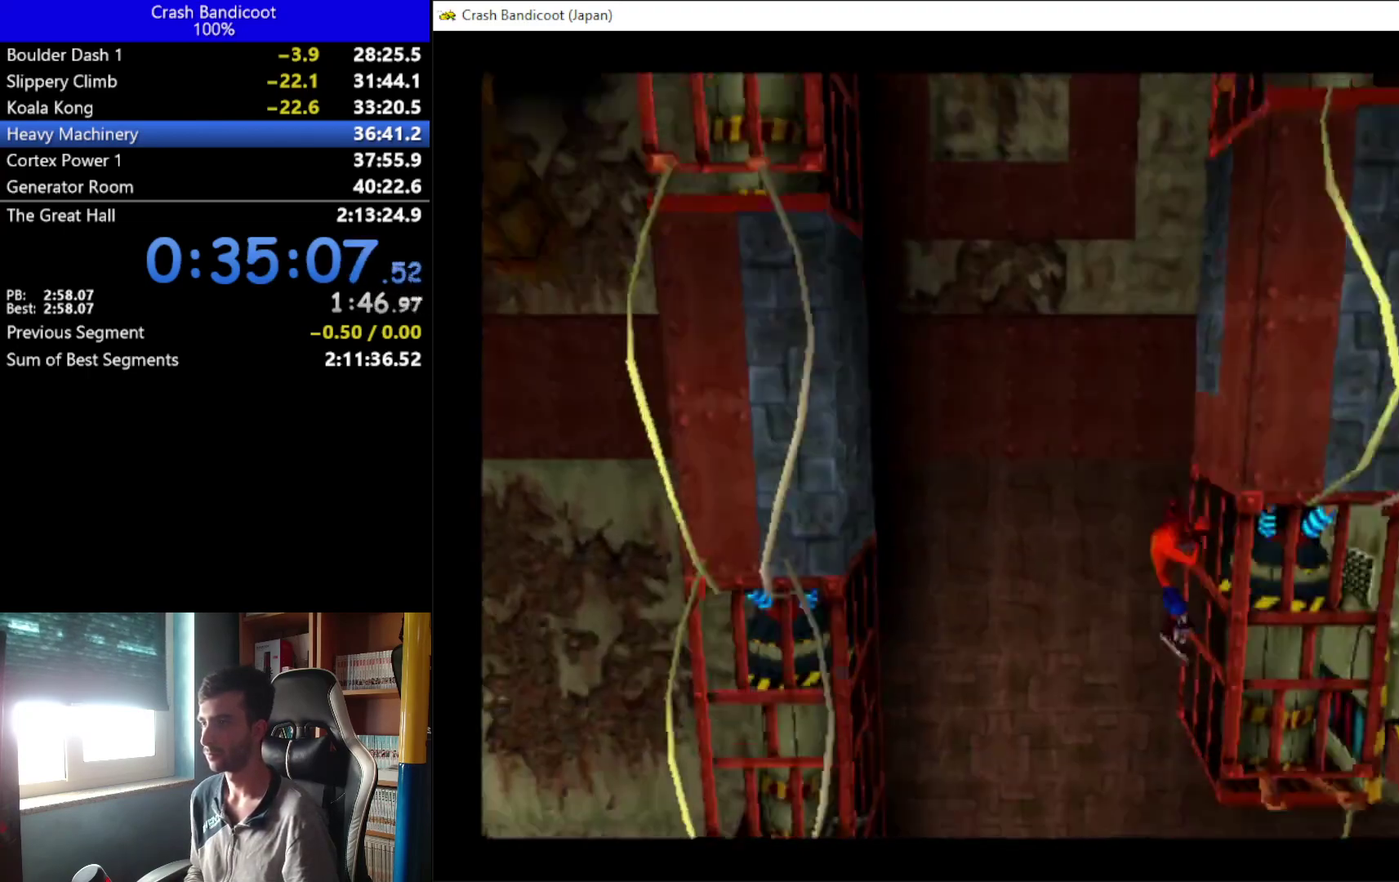
{"buttons": ["A", "DPAD_UP", "DPAD_RIGHT"], "left_stick": "center", "events": [[300, "A", "down"], [300, "DPAD_DOWN", "down"], [367, "DPAD_DOWN", "up"], [400, "DPAD_UP", "down"]]}
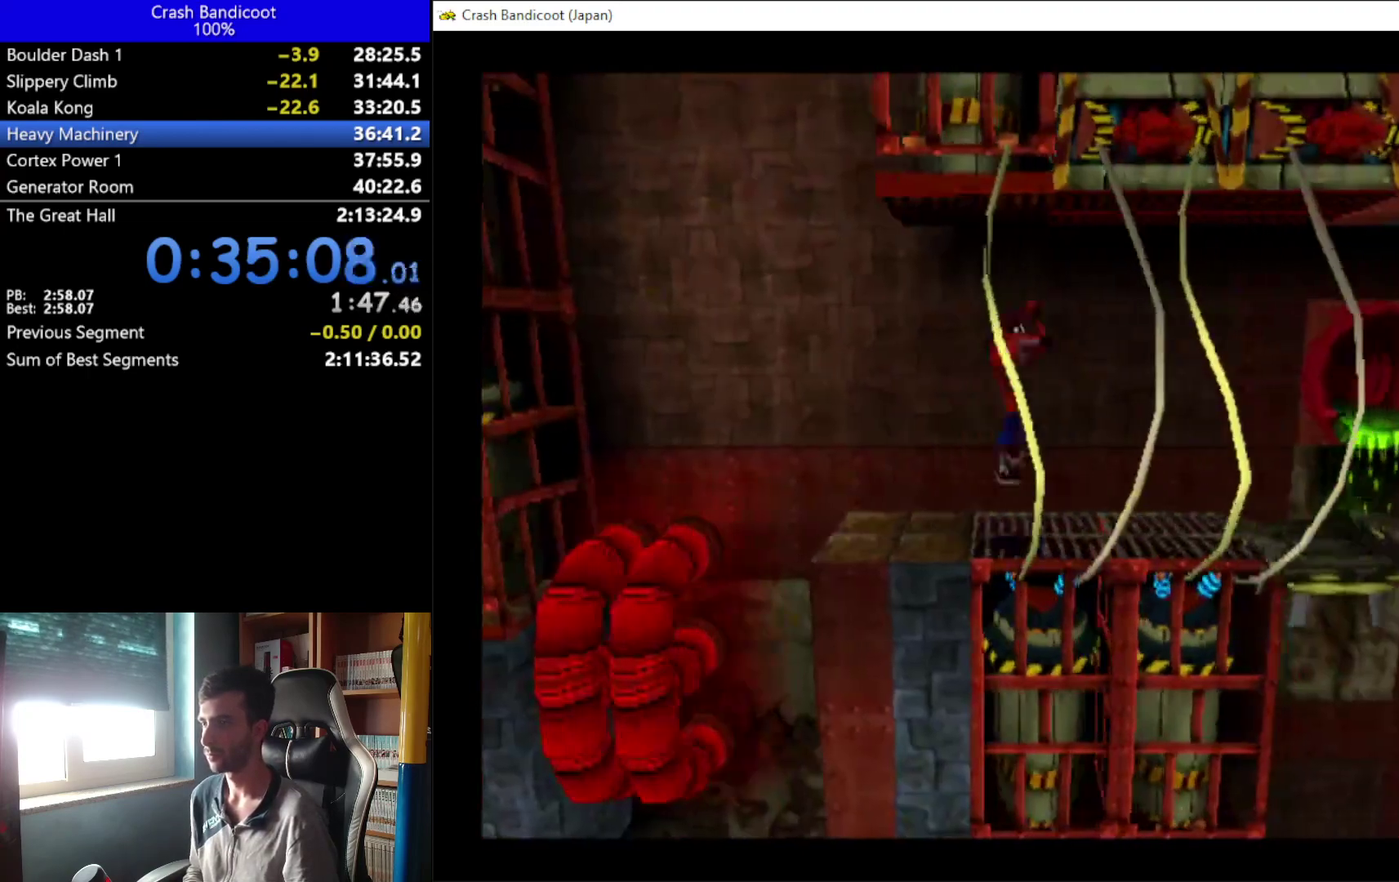
{"buttons": ["DPAD_RIGHT"], "left_stick": "center", "events": [[67, "DPAD_UP", "up"], [233, "DPAD_UP", "down"], [300, "A", "up"], [367, "DPAD_UP", "up"], [433, "DPAD_UP", "down"], [500, "DPAD_UP", "up"]]}
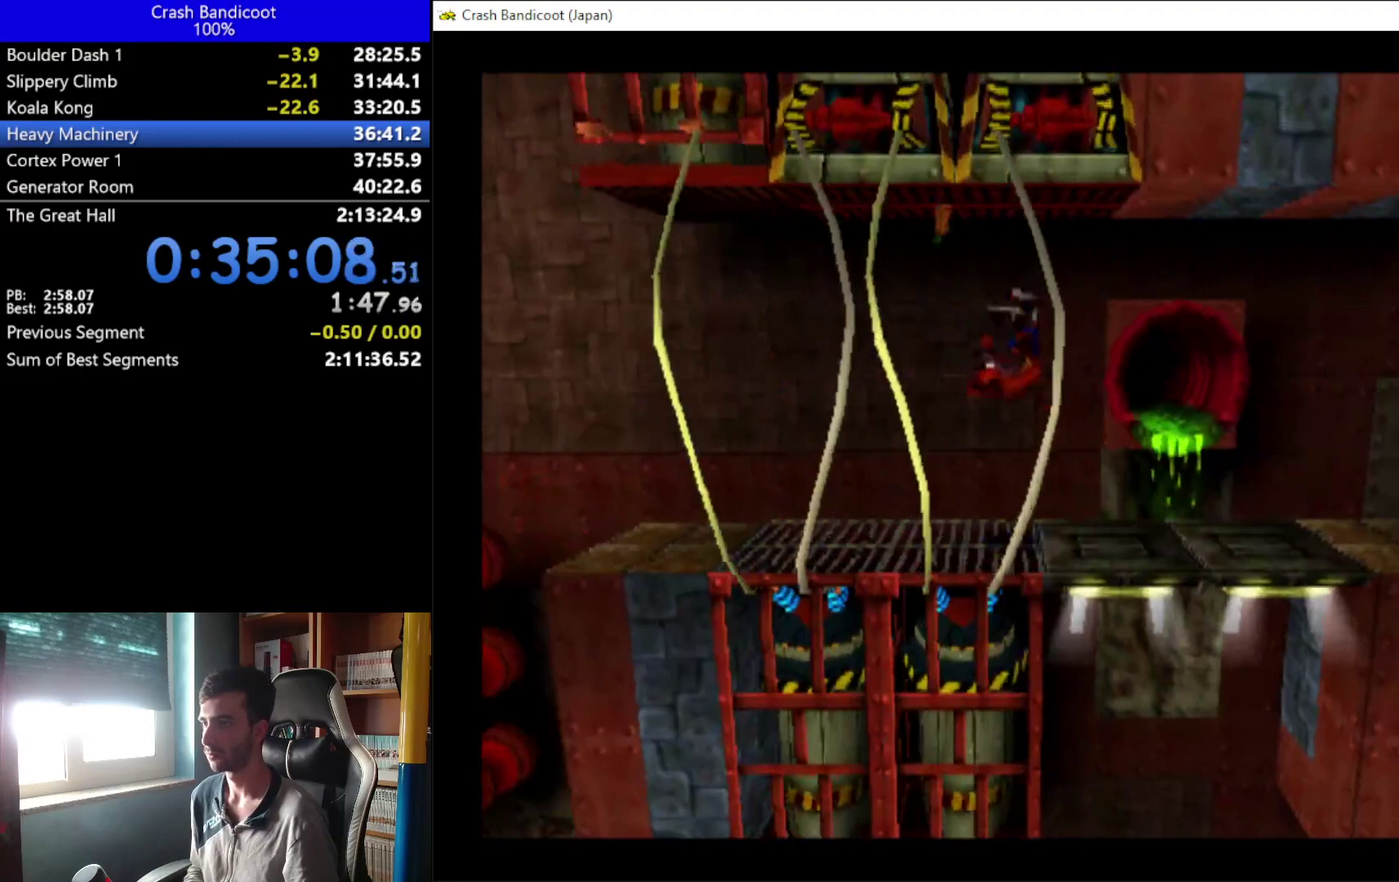
{"buttons": ["DPAD_RIGHT"], "left_stick": "center", "events": [[133, "A", "down"], [133, "DPAD_UP", "down"], [233, "A", "up"], [267, "DPAD_UP", "up"], [400, "DPAD_UP", "down"], [467, "DPAD_UP", "up"]]}
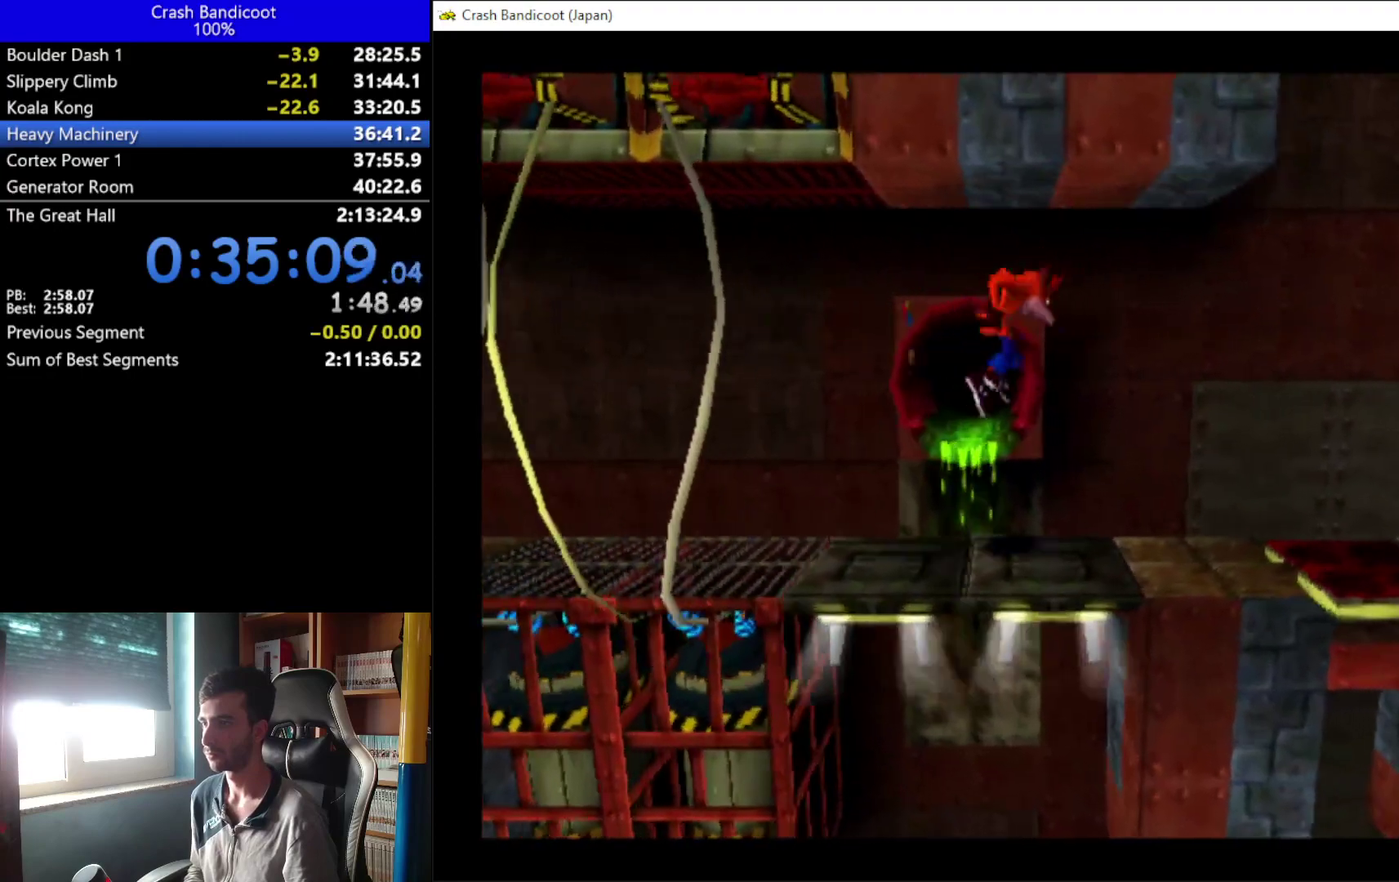
{"buttons": ["DPAD_RIGHT"], "left_stick": "center", "events": [[267, "A", "down"], [367, "A", "up"]]}
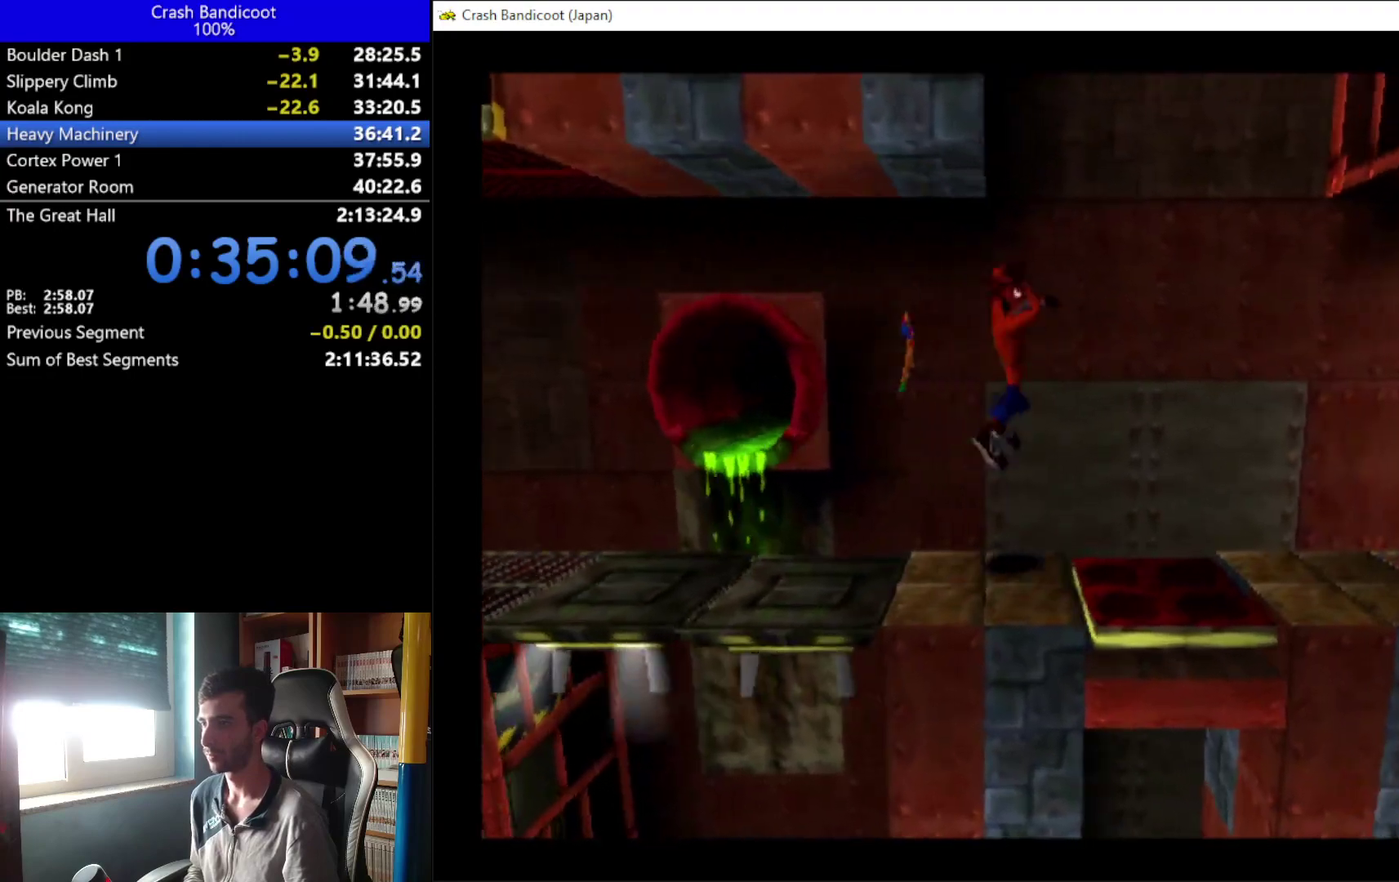
{"buttons": ["A", "DPAD_UP"], "left_stick": "center", "events": [[100, "DPAD_RIGHT", "up"], [267, "DPAD_RIGHT", "down"], [400, "A", "down"], [467, "DPAD_UP", "down"], [500, "DPAD_RIGHT", "up"]]}
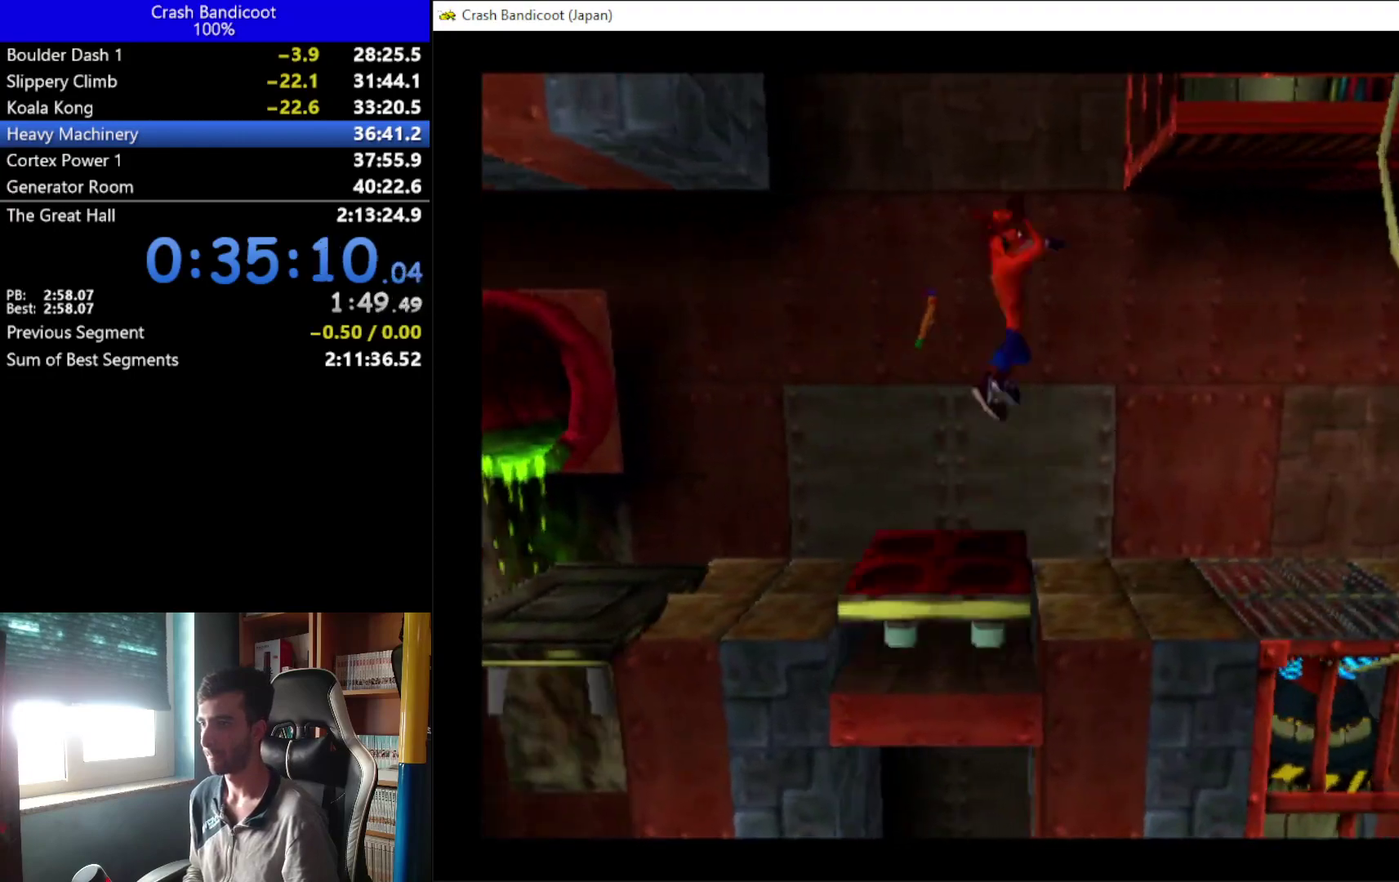
{"buttons": ["A", "X", "DPAD_UP"], "left_stick": "center", "events": [[100, "DPAD_LEFT", "down"], [167, "X", "down"], [433, "DPAD_LEFT", "up"]]}
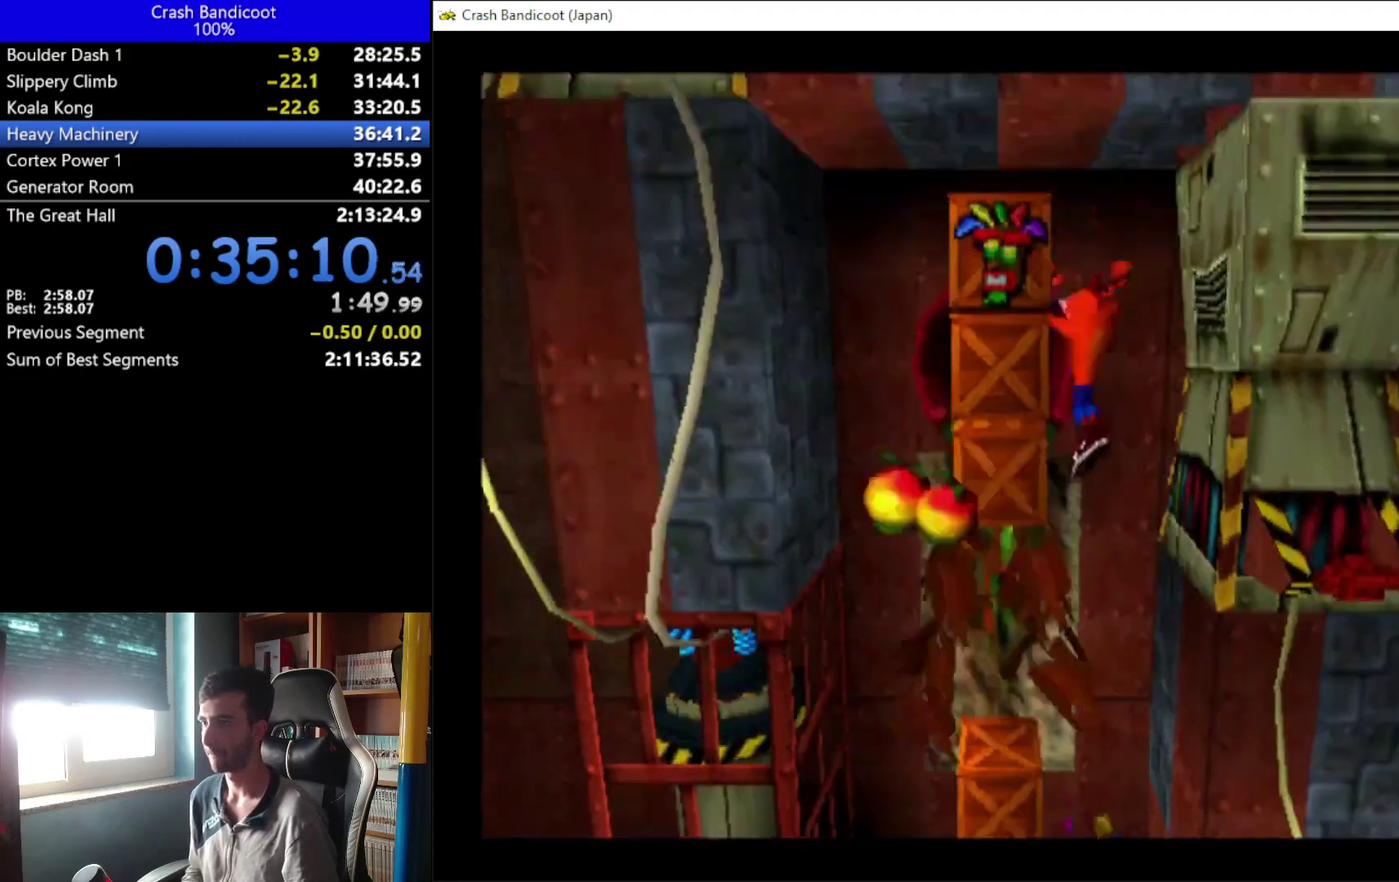
{"buttons": [], "left_stick": "center", "events": [[133, "A", "up"], [133, "X", "up"], [233, "DPAD_UP", "up"]]}
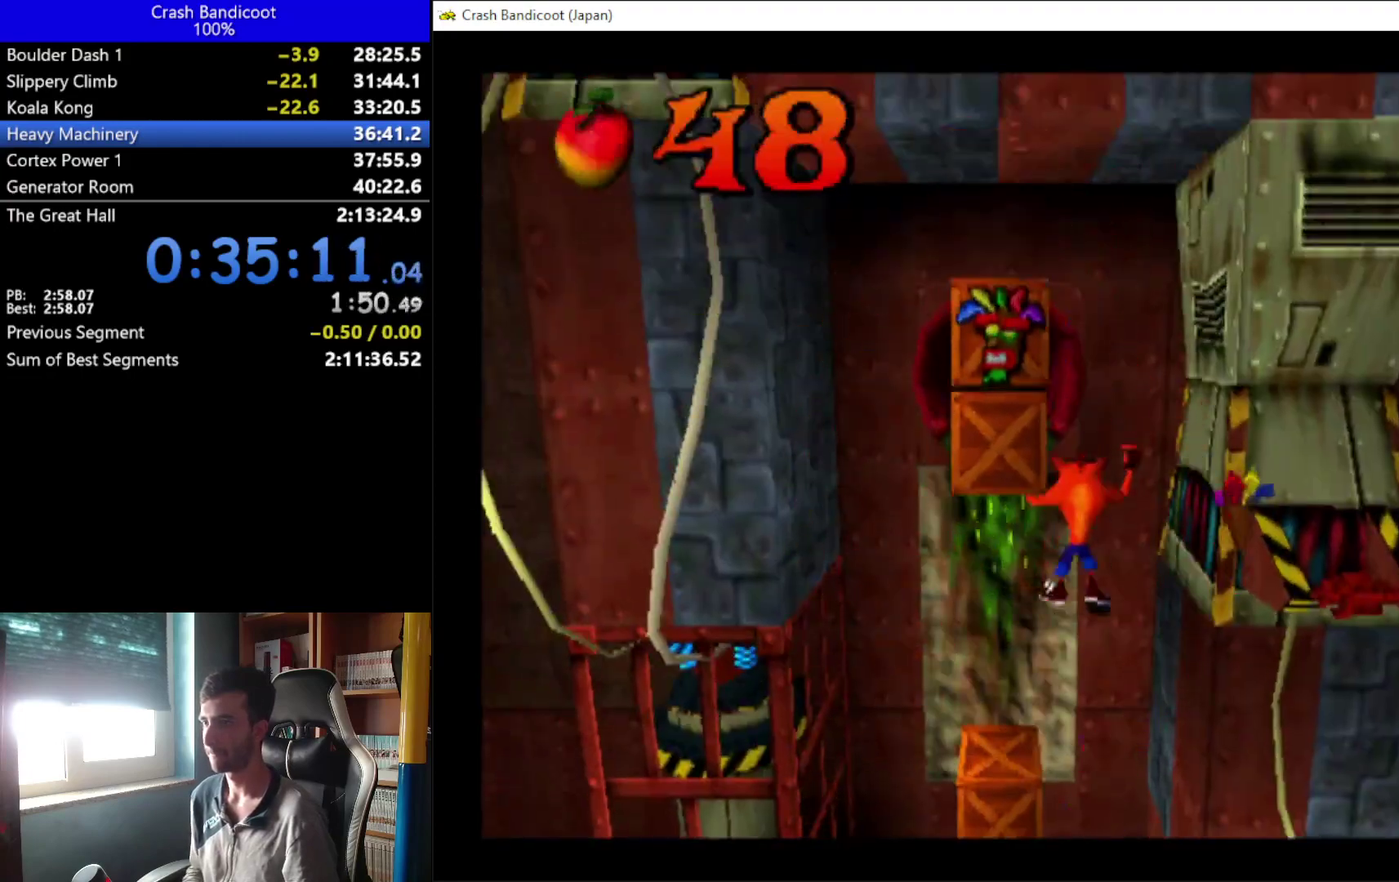
{"buttons": ["A"], "left_stick": "center", "events": [[433, "A", "down"]]}
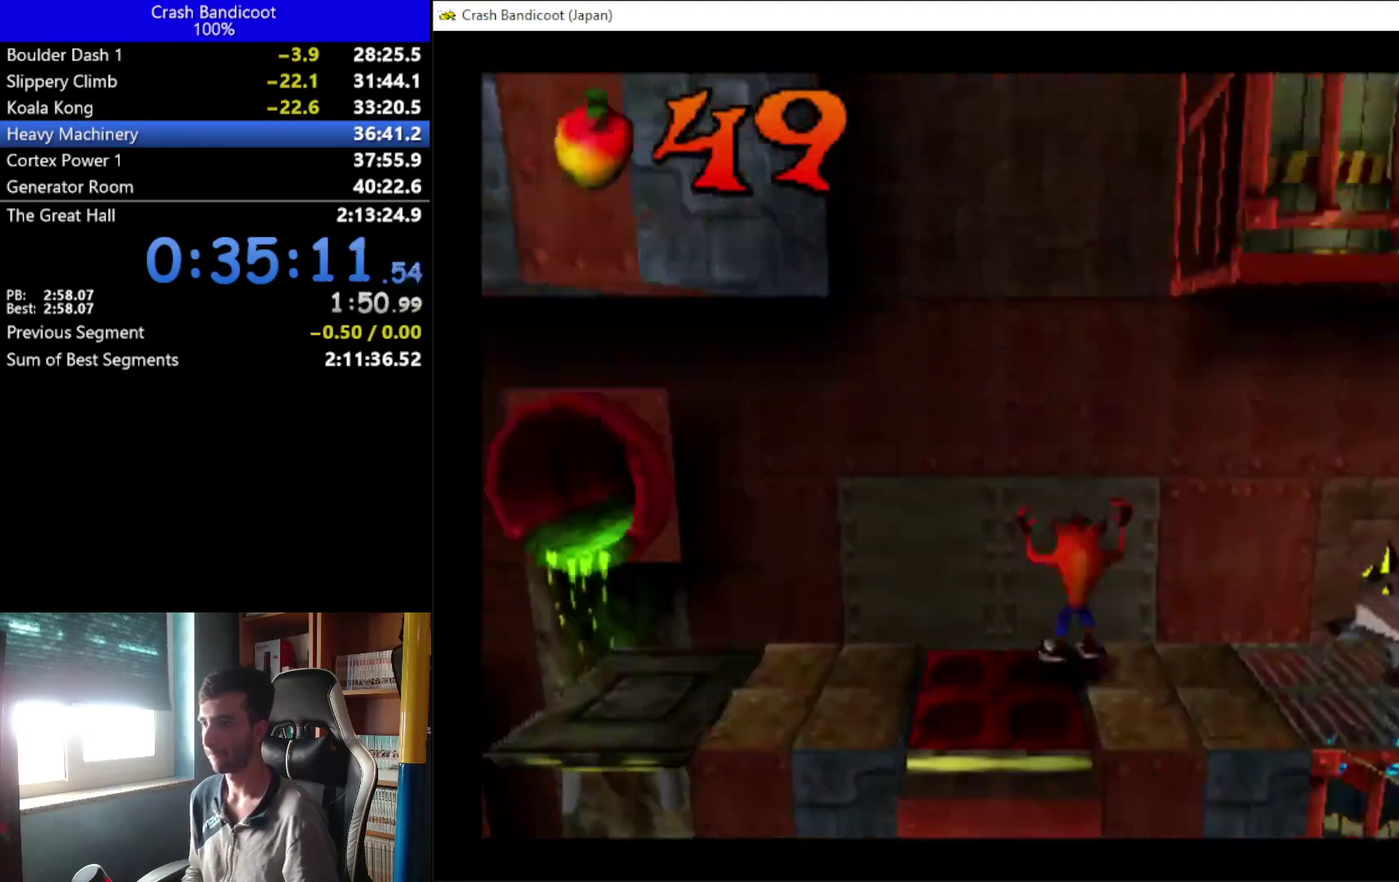
{"buttons": ["A", "X"], "left_stick": "center", "events": [[133, "X", "down"]]}